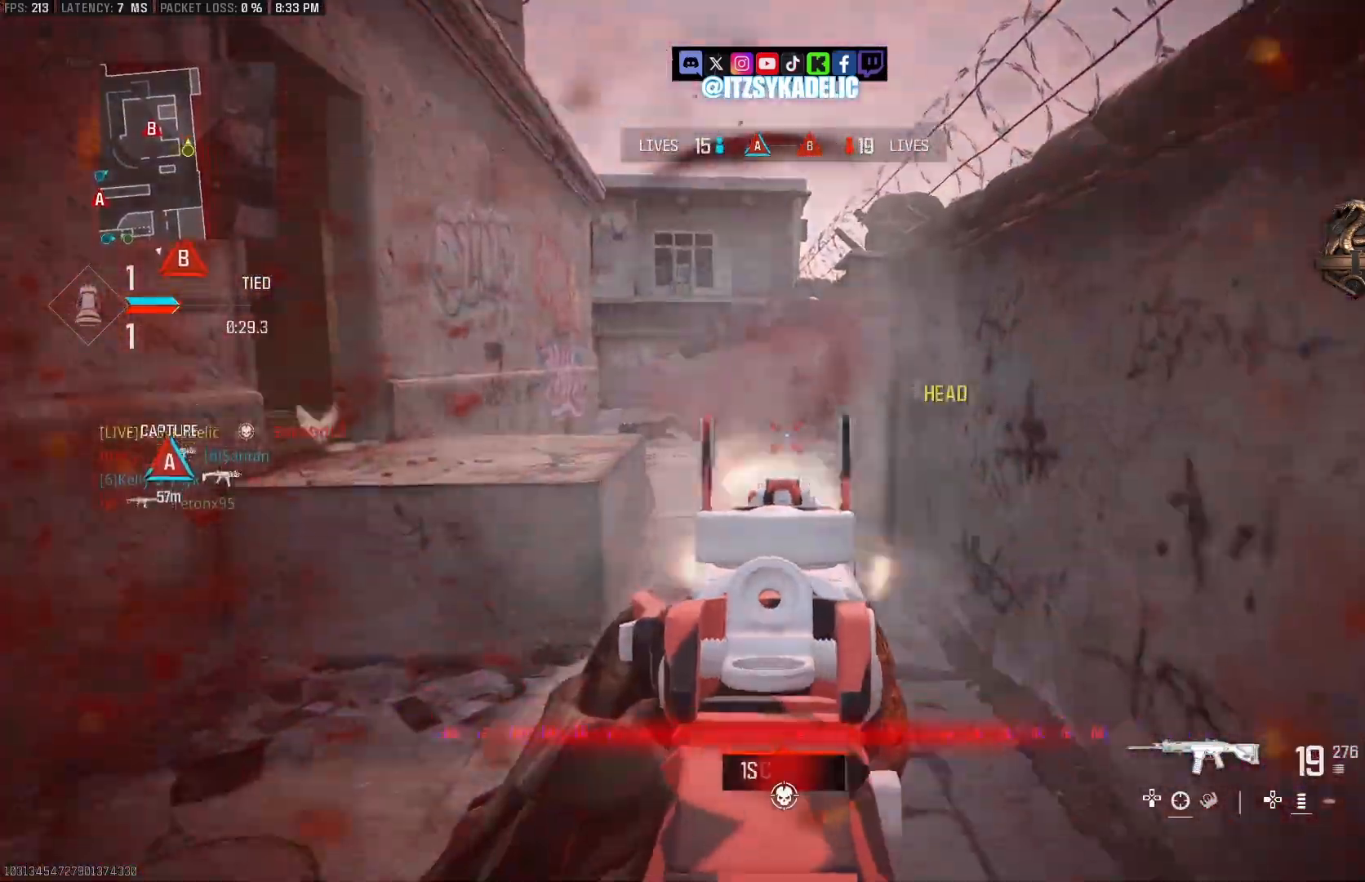
Gameplay with a controller (PlayStation layout); each line is a JSON object with the inputs held at the frame after it. "events" lists button and stick changes between this image and that frame as [ms after this image, input, new state], when the widget could be followed in between.
{"buttons": [], "left_stick": "up-left", "right_stick": "left", "events": [[50, "CROSS", "up"], [100, "R2", "up"], [100, "right_stick", "left"], [150, "L2", "up"], [200, "L3", "down"], [200, "left_stick", "up"], [283, "L3", "up"], [317, "left_stick", "up-left"], [317, "right_stick", "up-left"], [350, "CROSS", "down"], [433, "CROSS", "up"], [433, "right_stick", "left"]]}
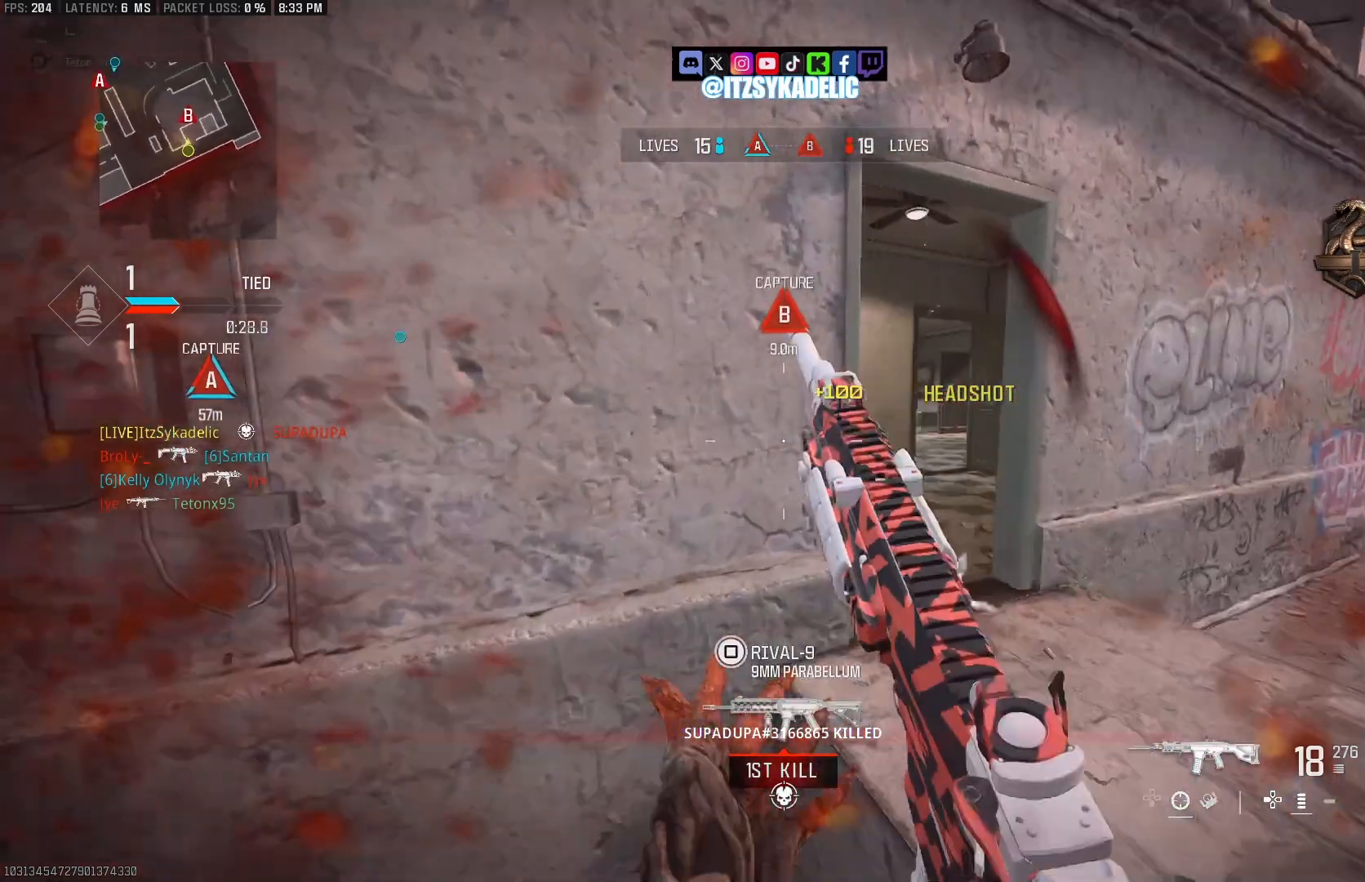
{"buttons": [], "left_stick": "up-left", "right_stick": "right", "events": [[33, "left_stick", "up"], [67, "right_stick", "right"], [217, "left_stick", "up-left"], [300, "right_stick", "center"], [400, "right_stick", "right"]]}
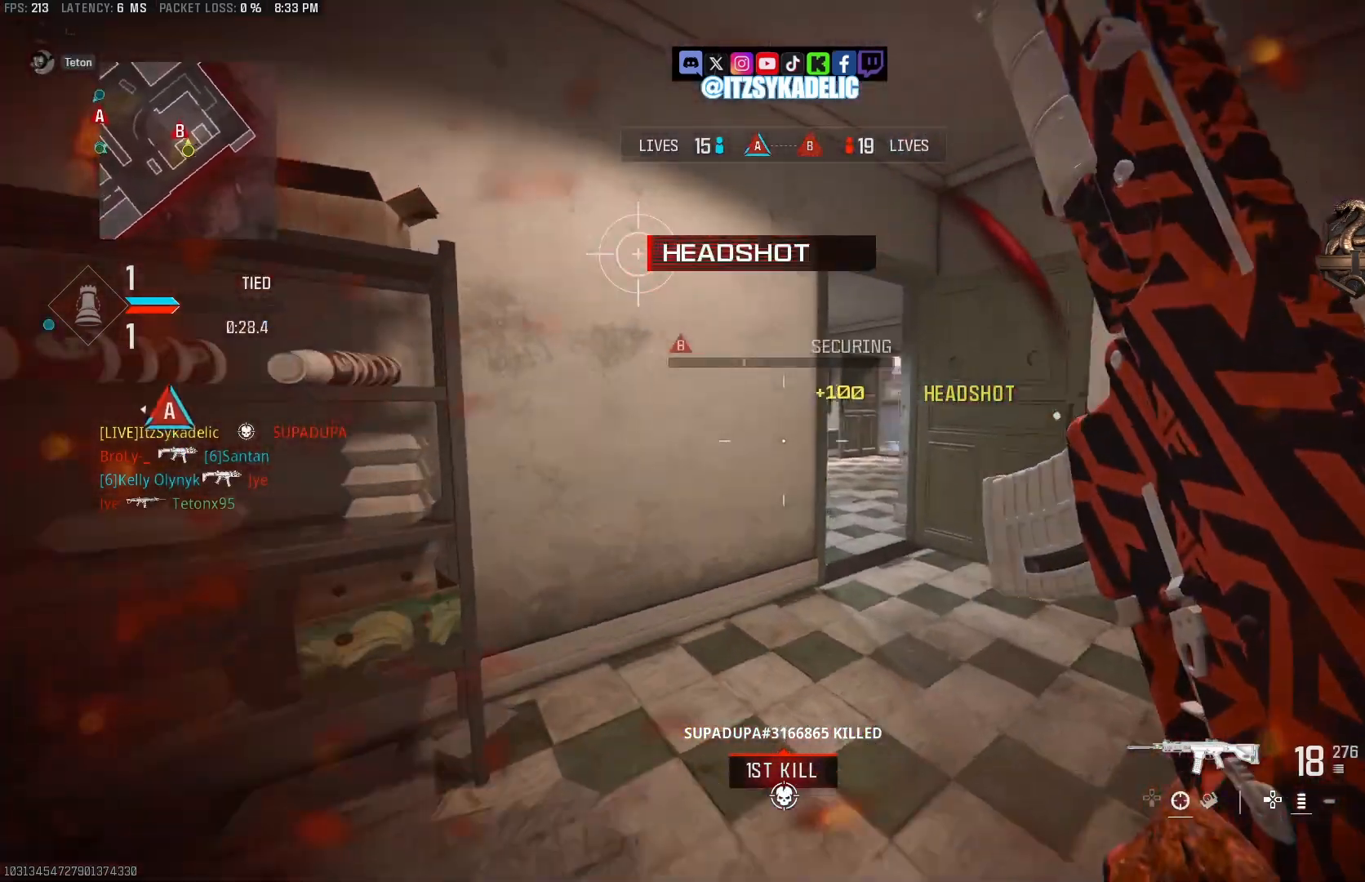
{"buttons": ["CIRCLE"], "left_stick": "down", "right_stick": "center", "events": [[17, "left_stick", "up"], [183, "CIRCLE", "down"], [183, "left_stick", "right"], [233, "left_stick", "down"], [367, "right_stick", "center"]]}
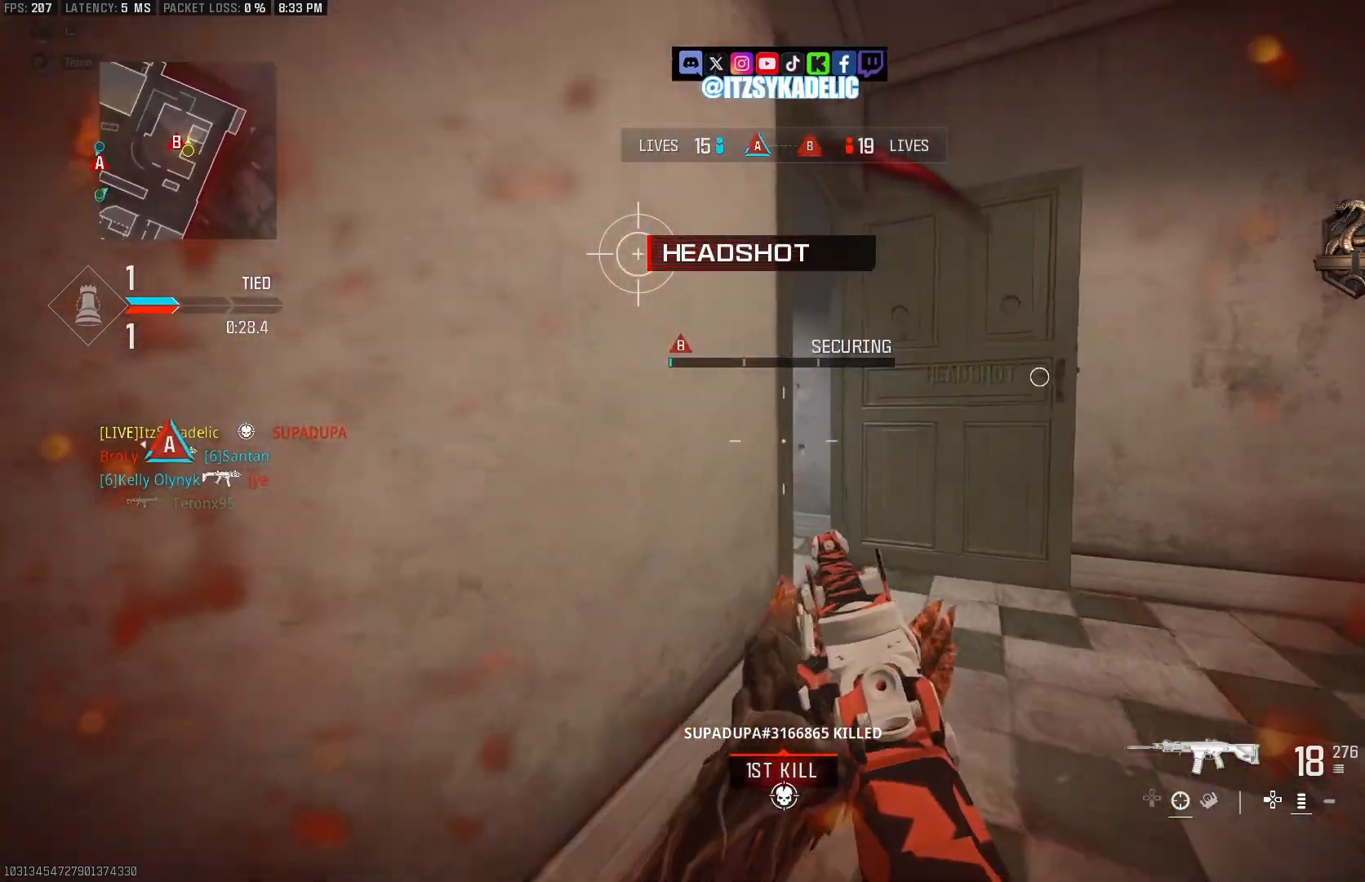
{"buttons": [], "left_stick": "up-right", "right_stick": "center", "events": [[50, "left_stick", "right"], [117, "right_stick", "left"], [233, "CIRCLE", "up"], [233, "left_stick", "up-right"], [267, "right_stick", "up-left"], [433, "right_stick", "center"]]}
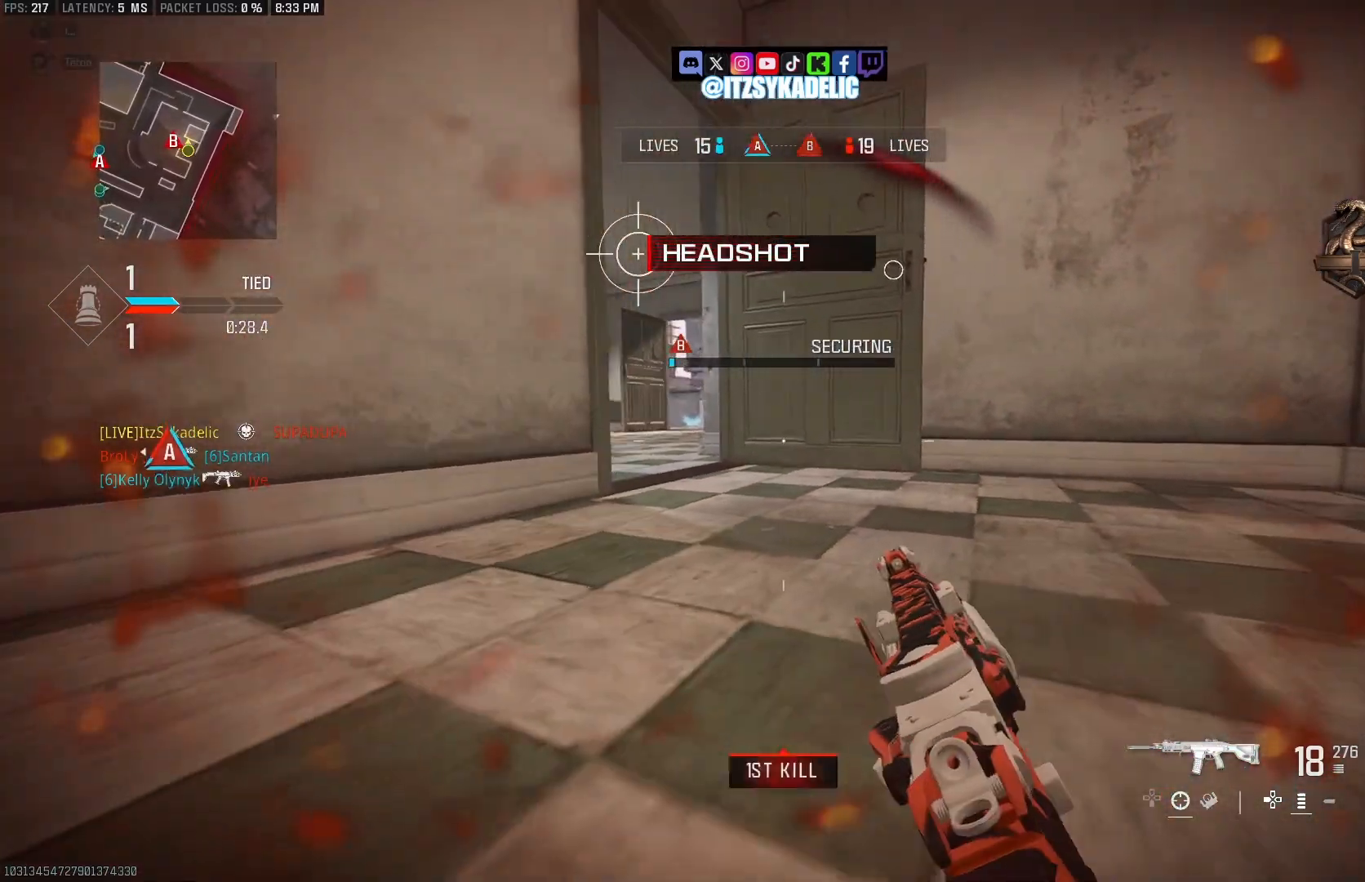
{"buttons": ["L2"], "left_stick": "center", "right_stick": "left", "events": [[33, "left_stick", "center"], [33, "right_stick", "left"], [250, "right_stick", "up-left"], [350, "L2", "down"], [450, "right_stick", "left"]]}
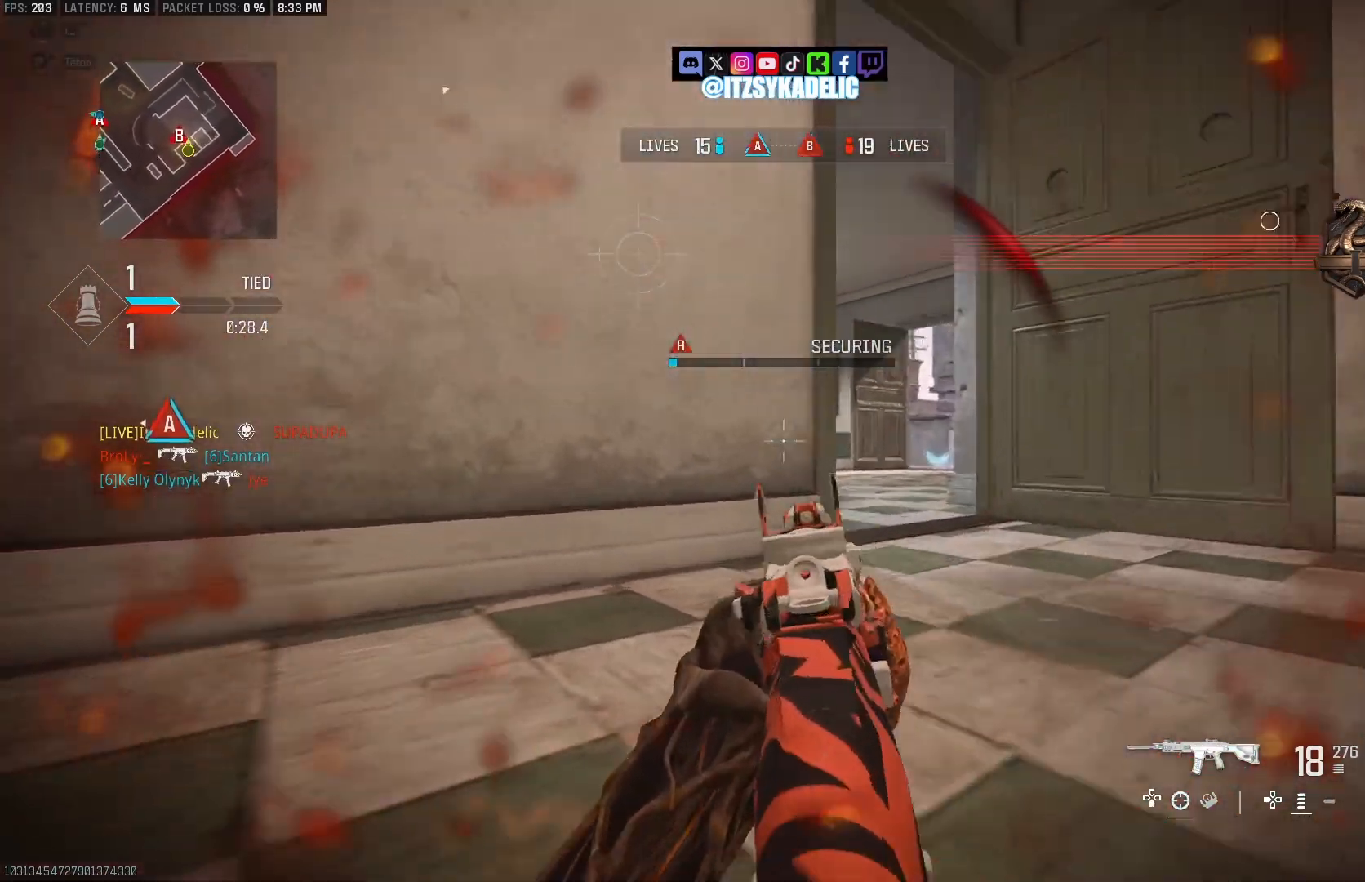
{"buttons": ["L2"], "left_stick": "center", "right_stick": "right", "events": [[33, "right_stick", "right"]]}
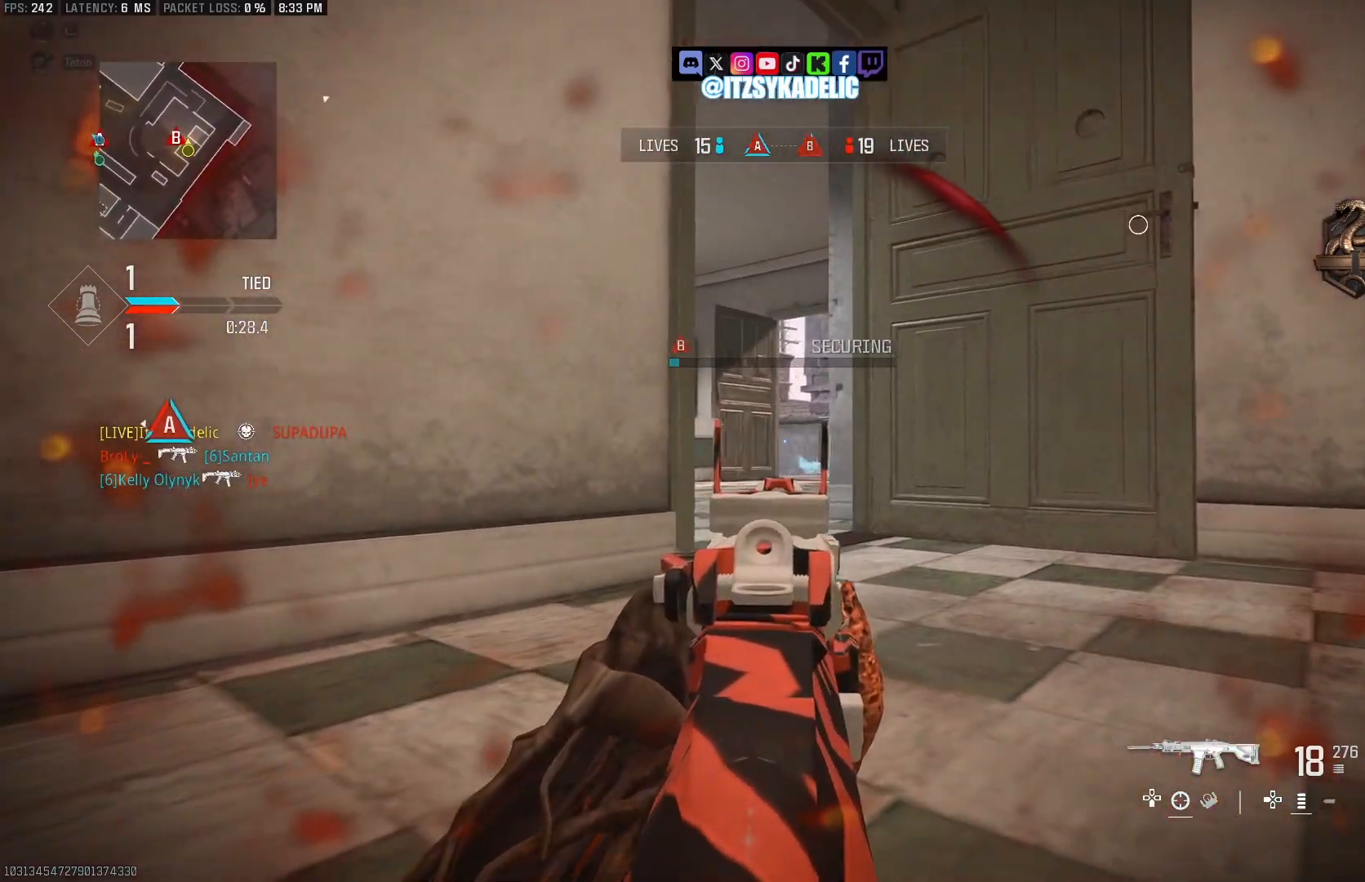
{"buttons": ["L2"], "left_stick": "center", "right_stick": "right", "events": [[183, "right_stick", "center"], [350, "right_stick", "right"]]}
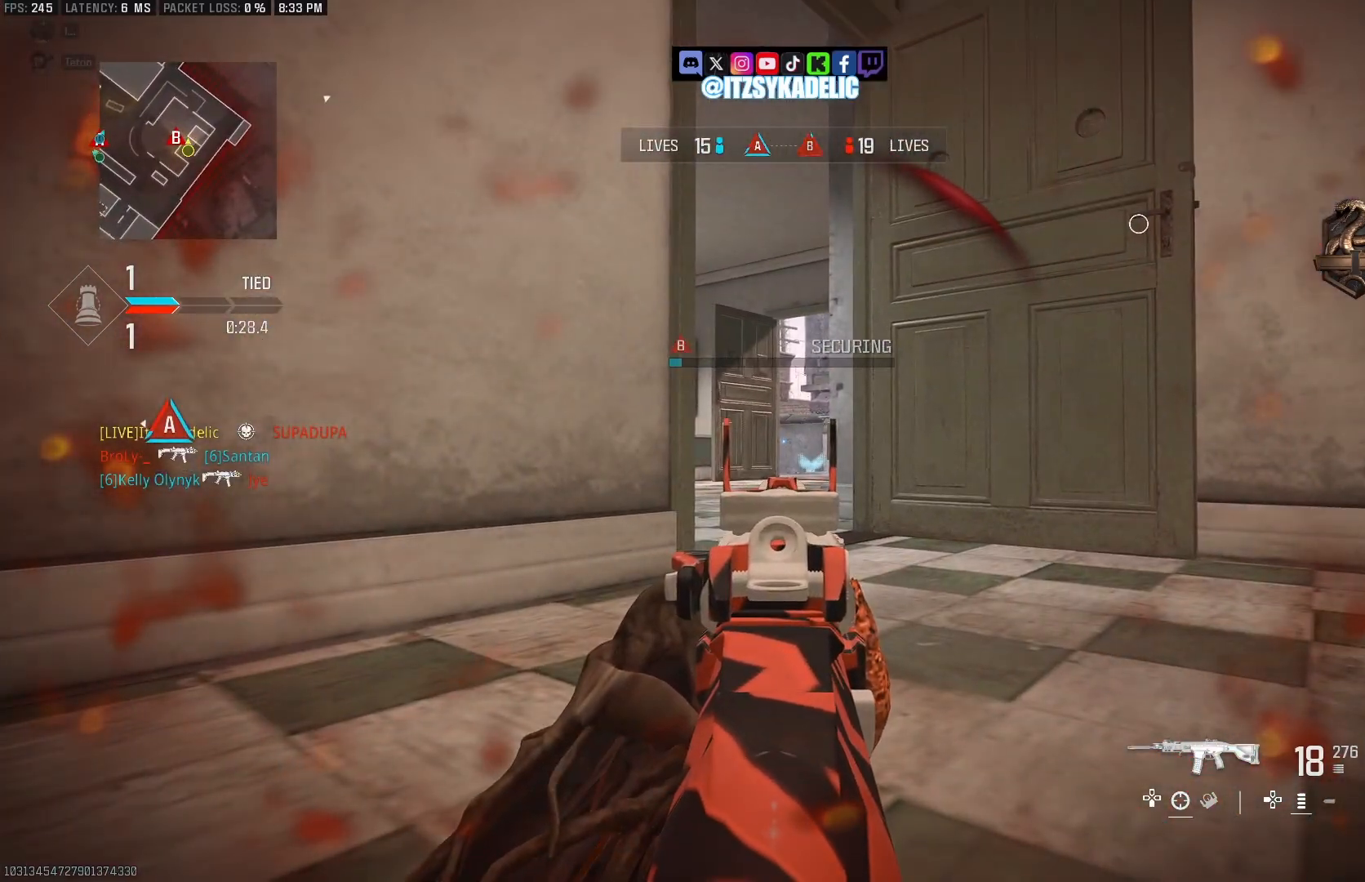
{"buttons": ["L2"], "left_stick": "center", "right_stick": "right", "events": []}
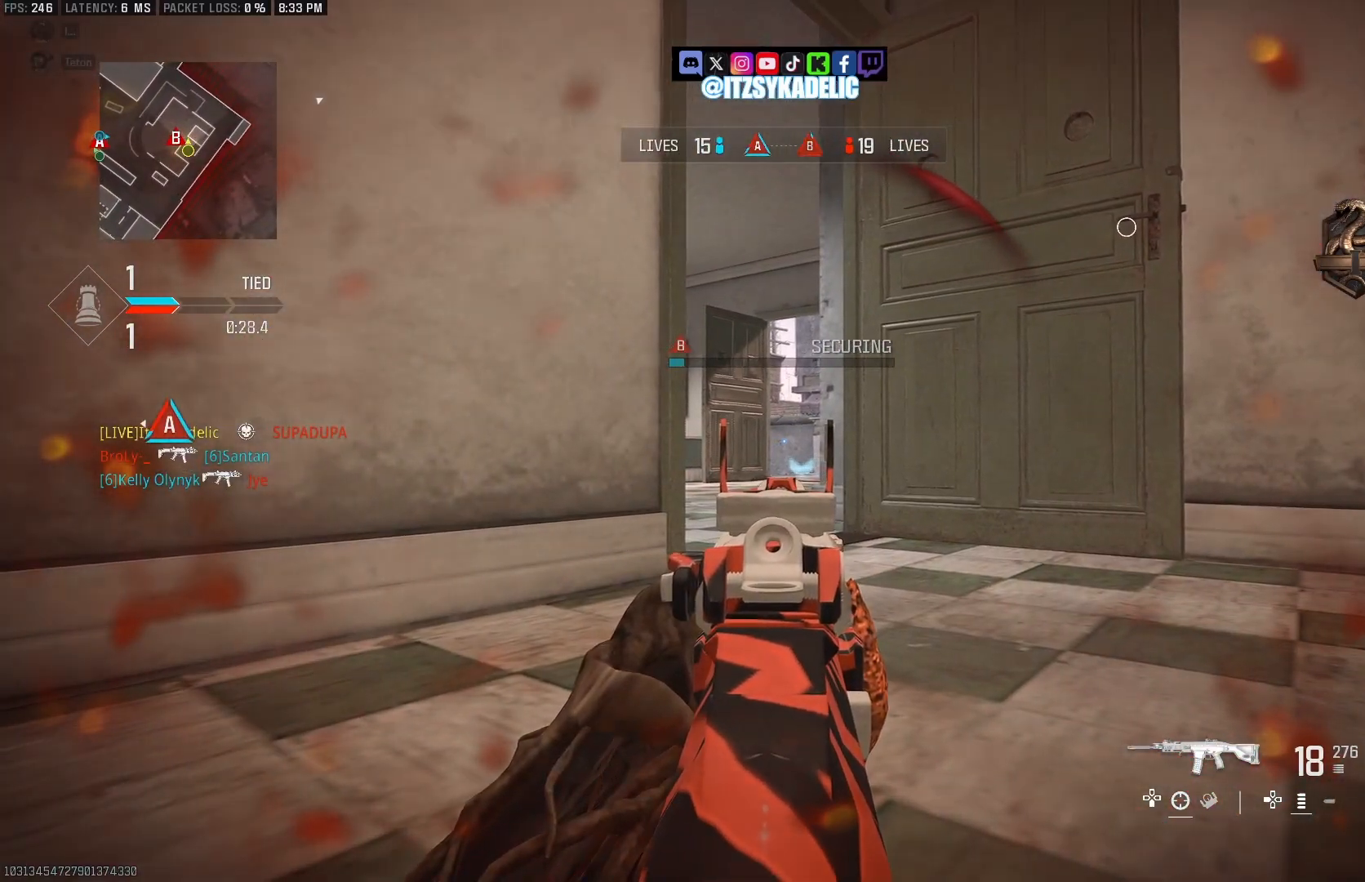
{"buttons": ["L2"], "left_stick": "center", "right_stick": "up-right", "events": [[33, "right_stick", "center"], [267, "right_stick", "up-right"]]}
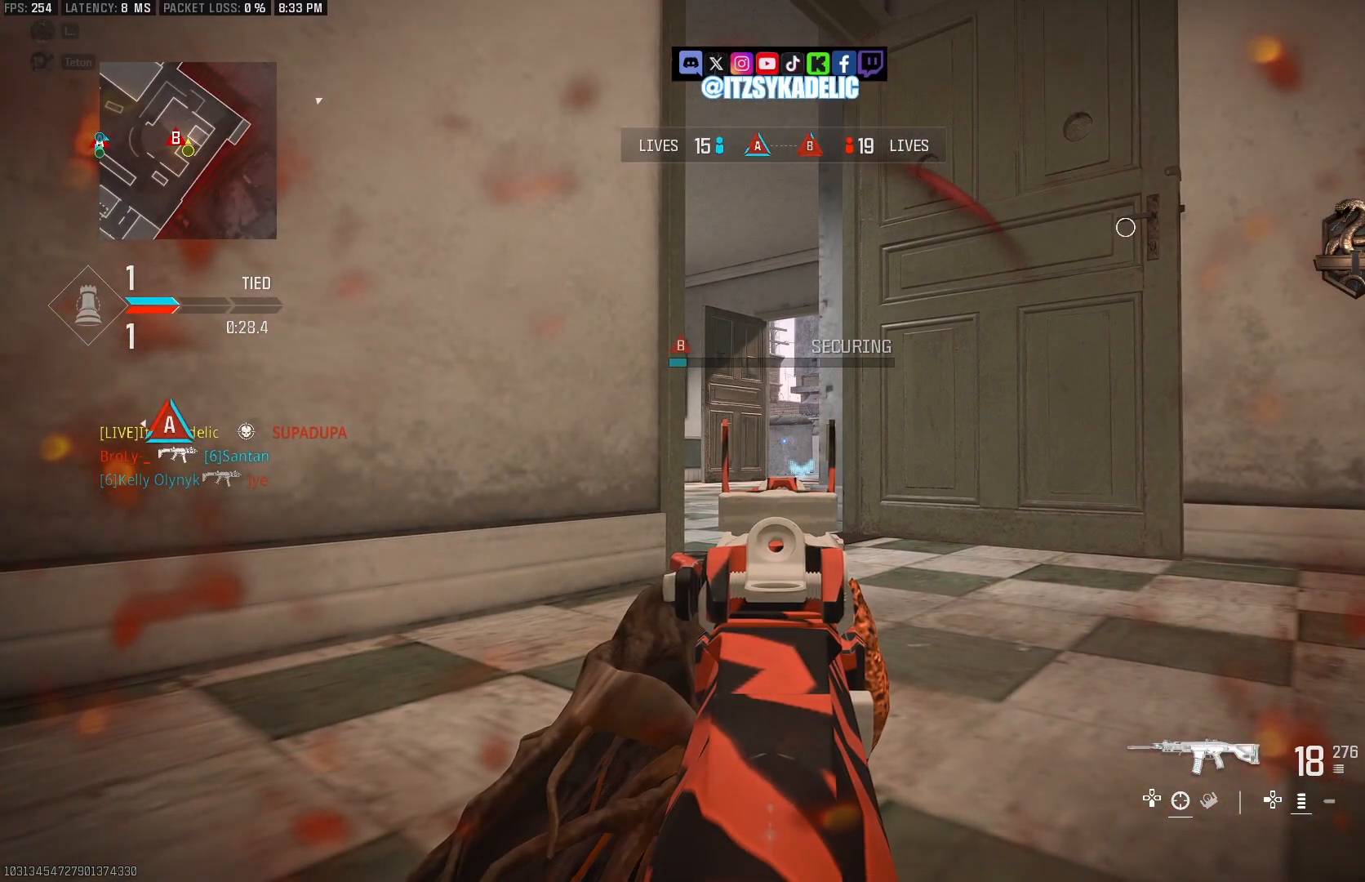
{"buttons": ["L2"], "left_stick": "center", "right_stick": "up-right", "events": [[33, "right_stick", "center"], [167, "right_stick", "up-right"], [333, "right_stick", "center"], [467, "right_stick", "up-right"]]}
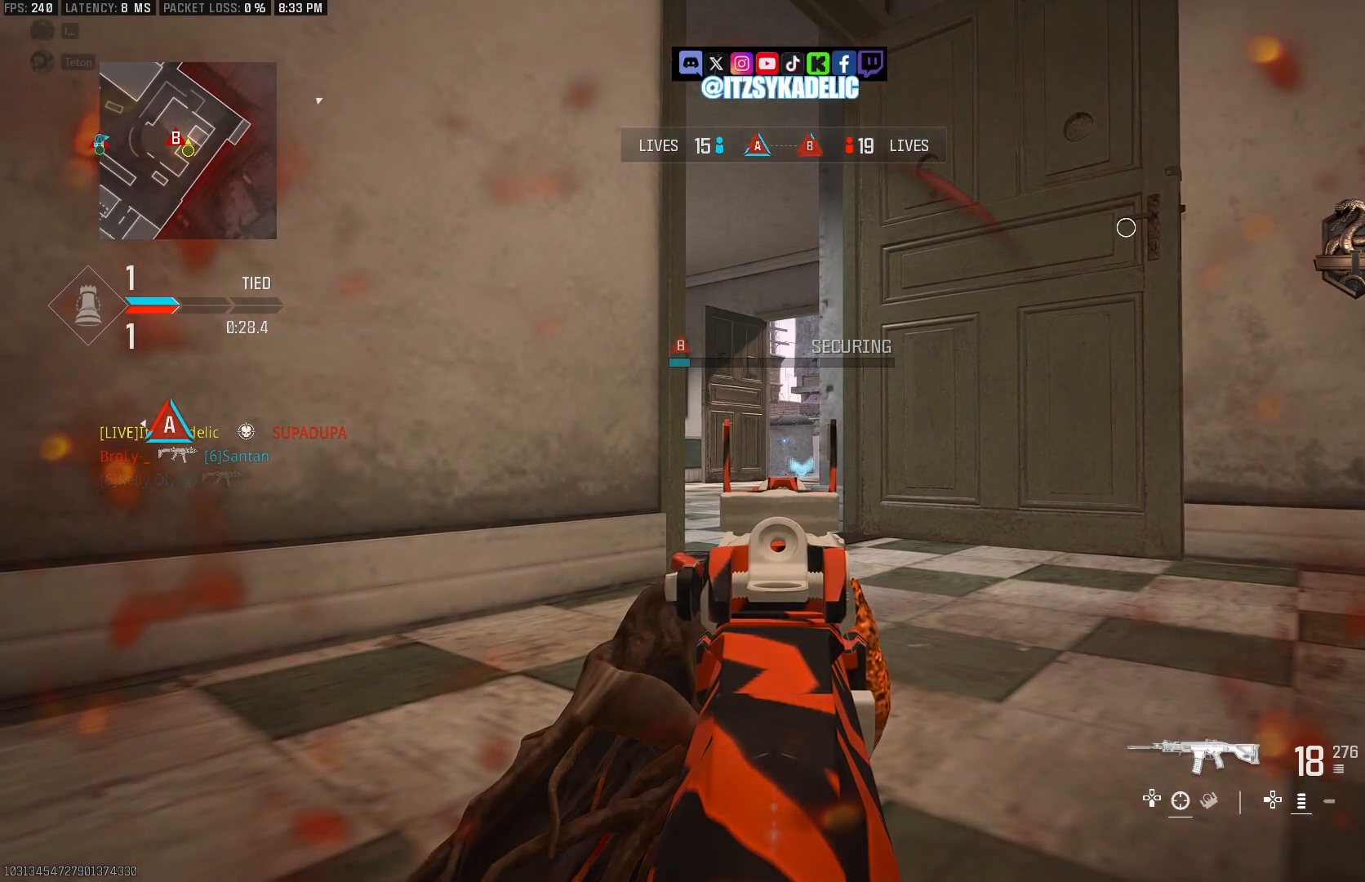
{"buttons": ["L2"], "left_stick": "center", "right_stick": "center", "events": [[50, "right_stick", "center"], [283, "right_stick", "right"], [367, "right_stick", "left"], [417, "right_stick", "center"]]}
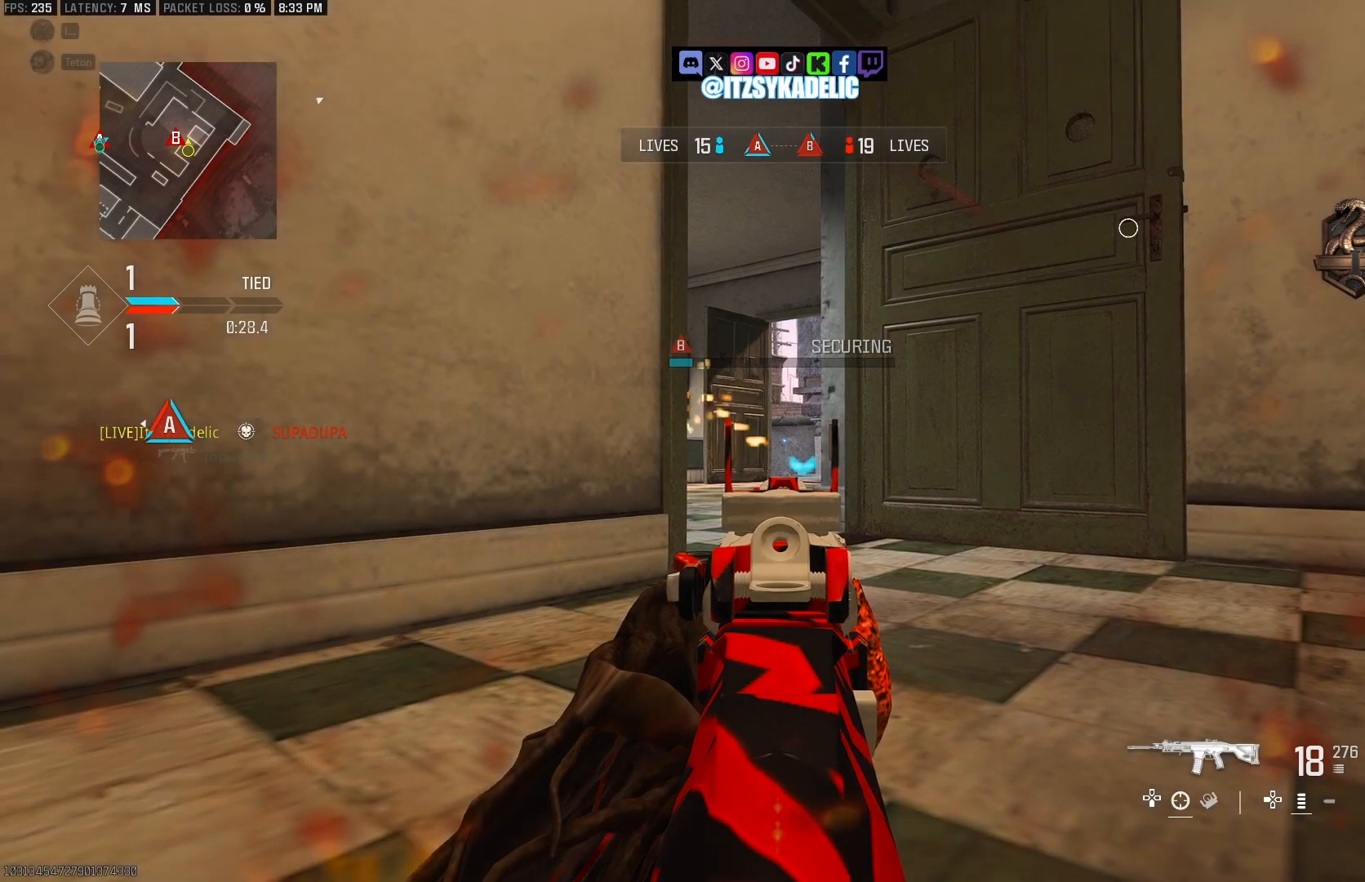
{"buttons": ["L2"], "left_stick": "center", "right_stick": "center", "events": [[300, "right_stick", "left"], [367, "right_stick", "center"]]}
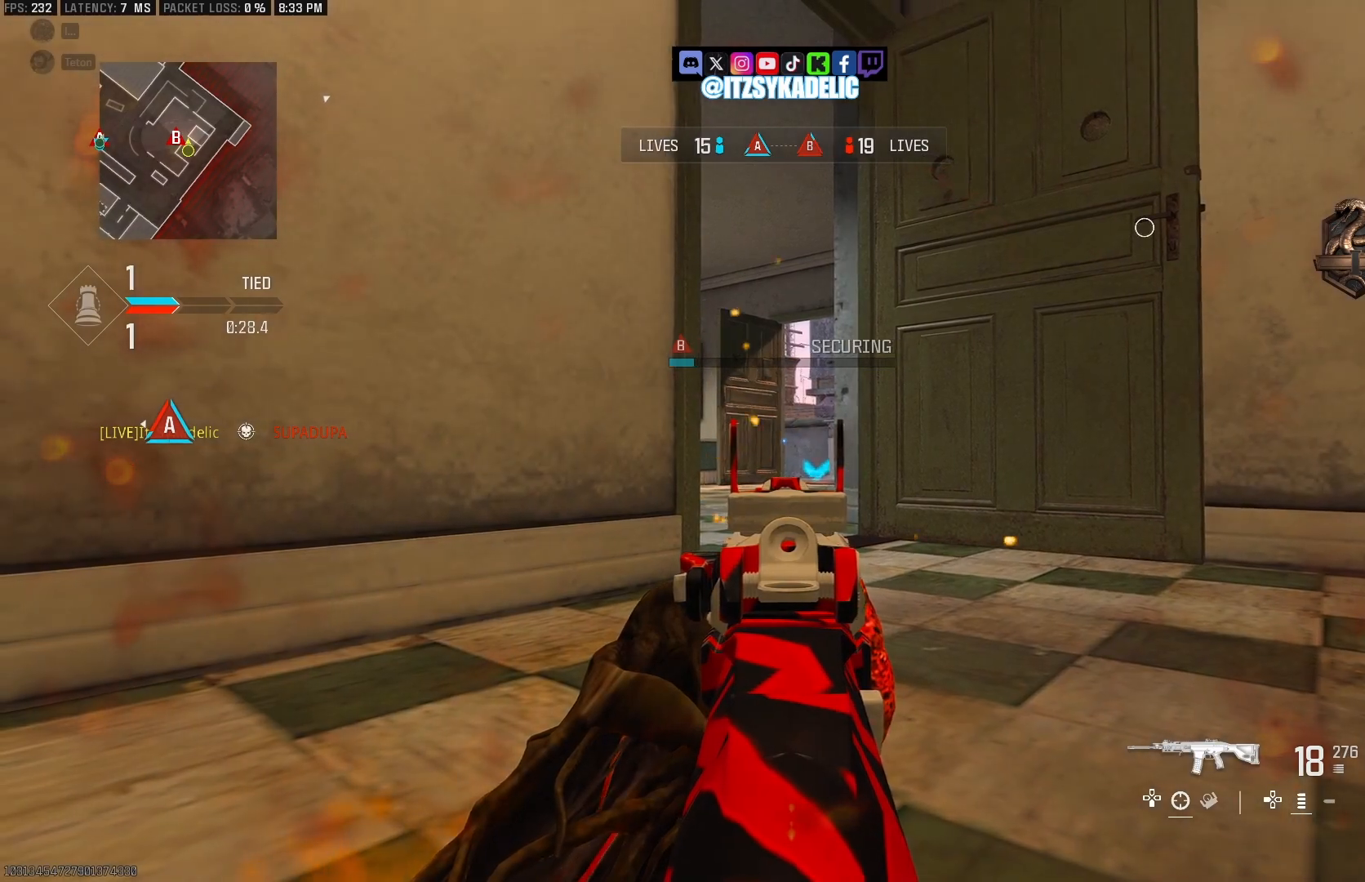
{"buttons": ["L2"], "left_stick": "center", "right_stick": "right", "events": [[17, "right_stick", "right"]]}
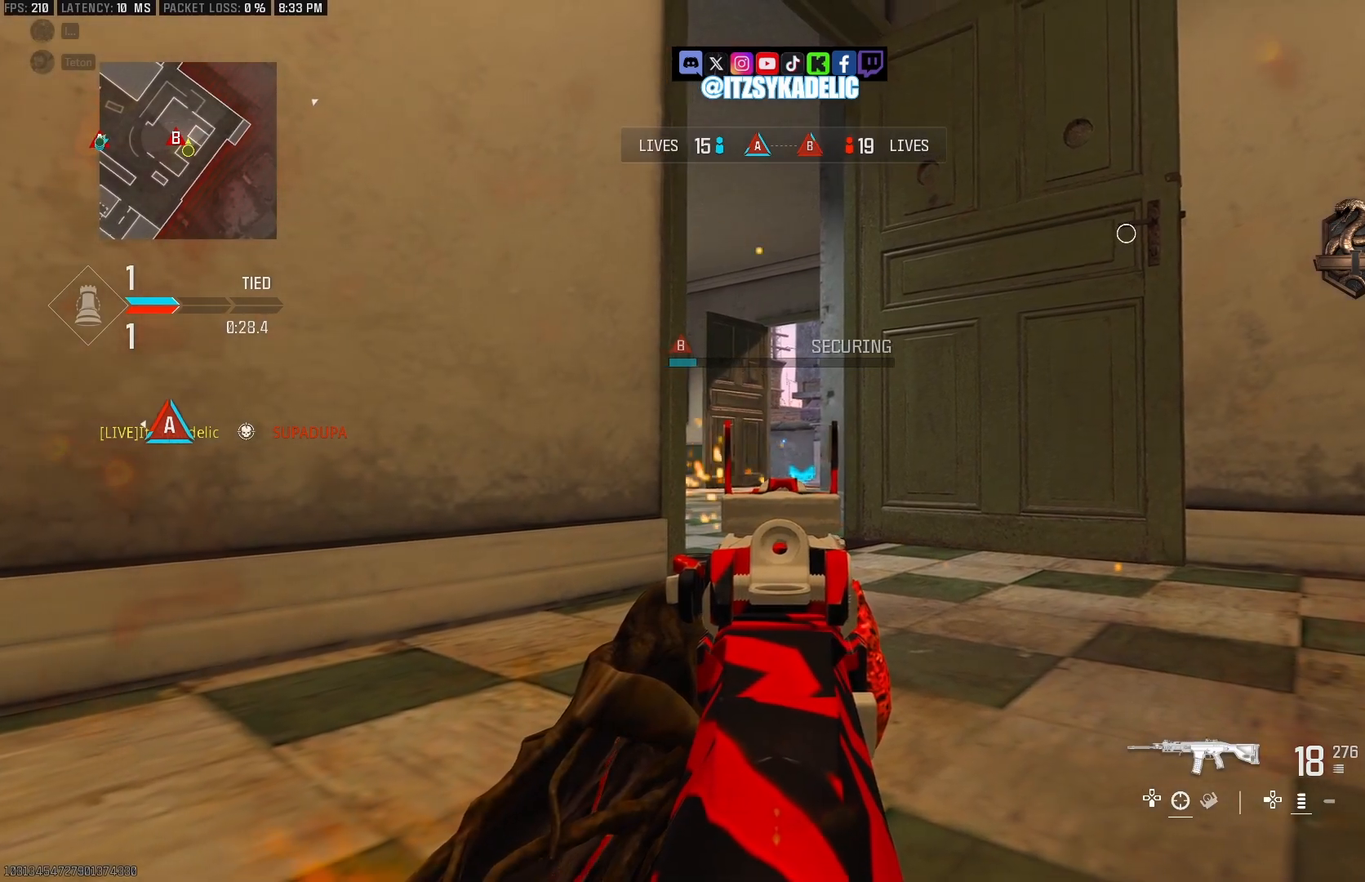
{"buttons": ["L2"], "left_stick": "center", "right_stick": "right", "events": [[133, "right_stick", "center"], [383, "right_stick", "right"]]}
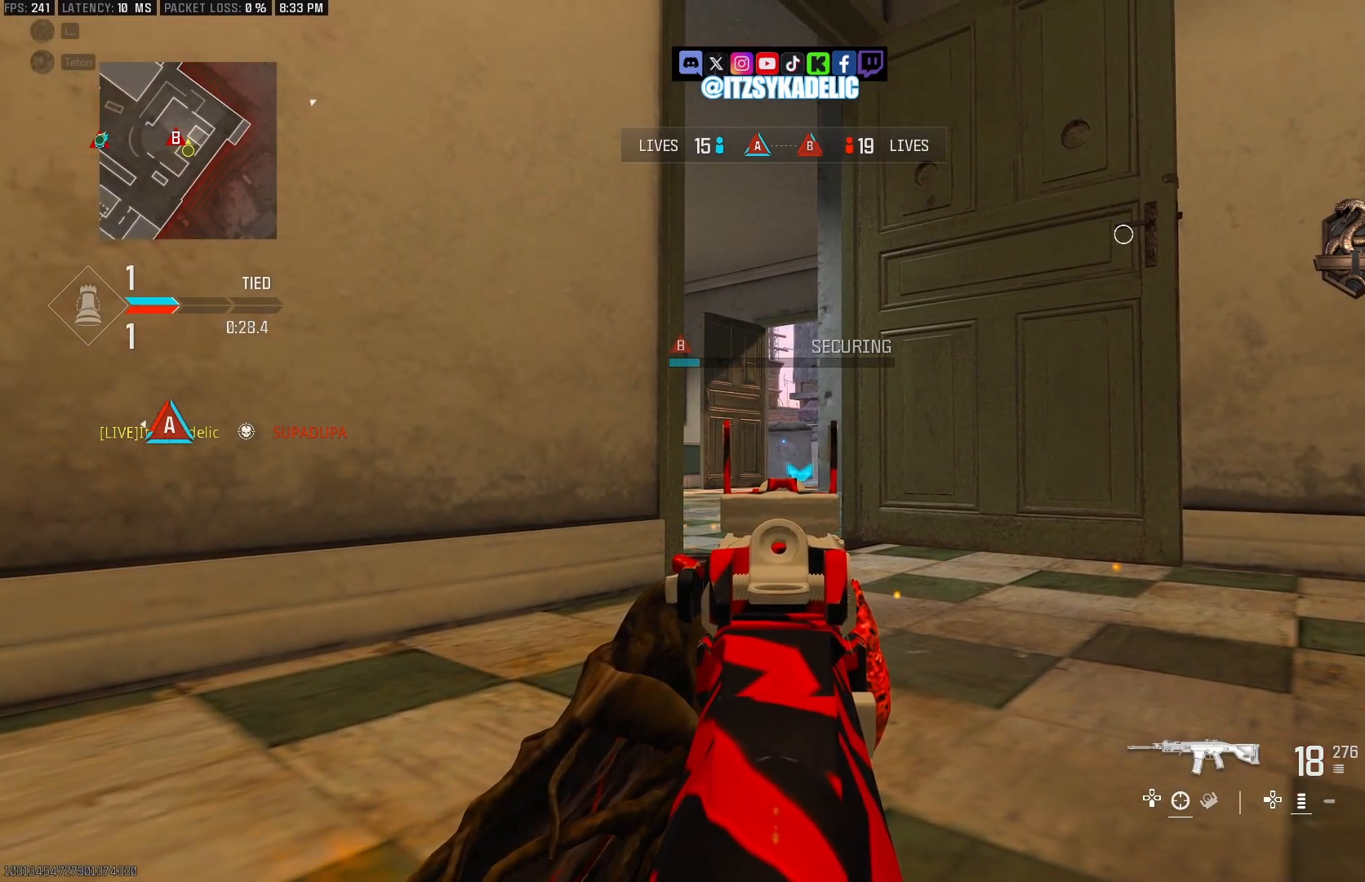
{"buttons": ["L2"], "left_stick": "center", "right_stick": "left", "events": [[167, "right_stick", "center"], [217, "right_stick", "left"], [250, "SQUARE", "down"], [333, "SQUARE", "up"]]}
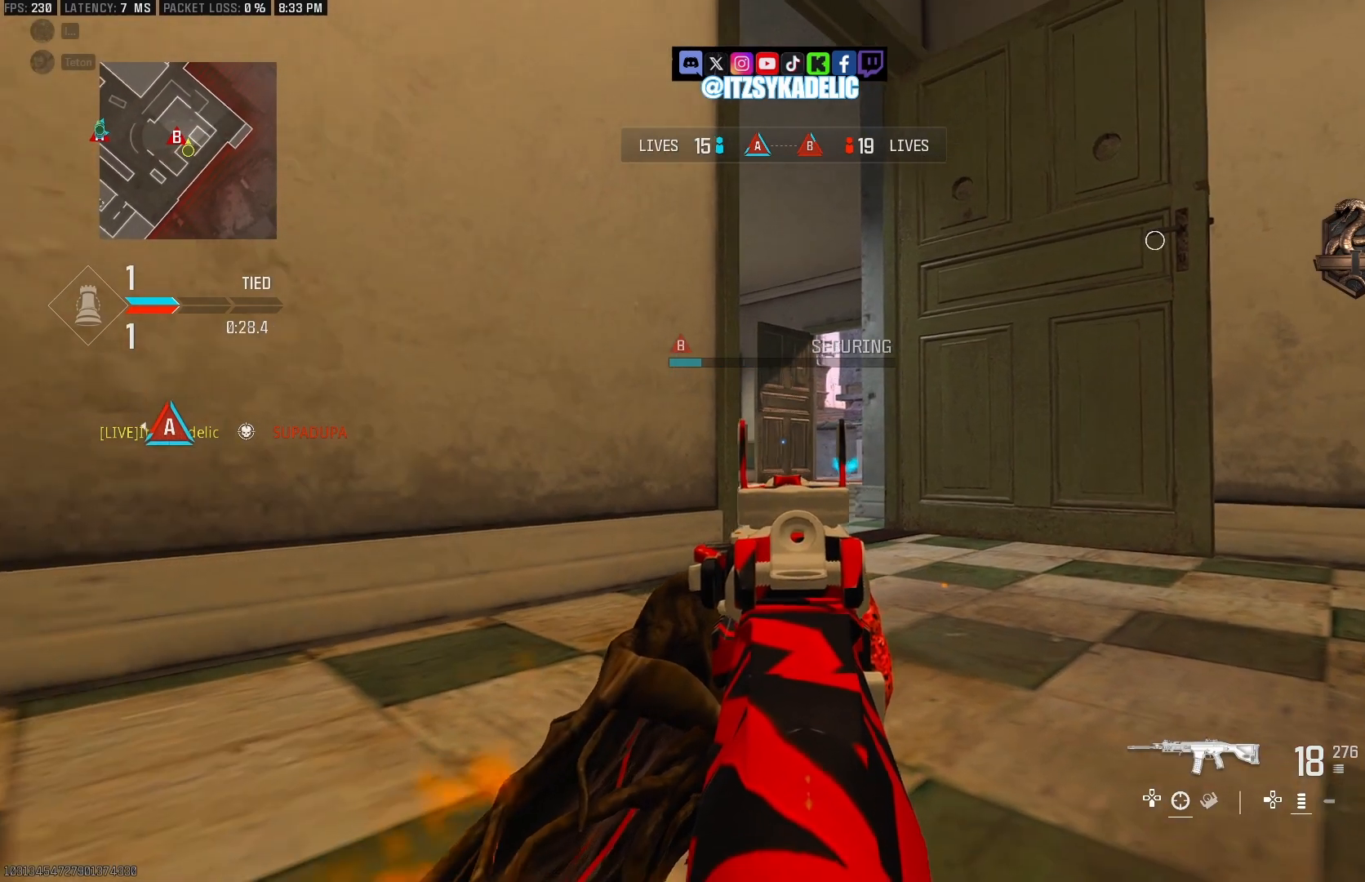
{"buttons": [], "left_stick": "center", "right_stick": "center", "events": [[67, "right_stick", "right"], [83, "L2", "up"], [383, "right_stick", "center"]]}
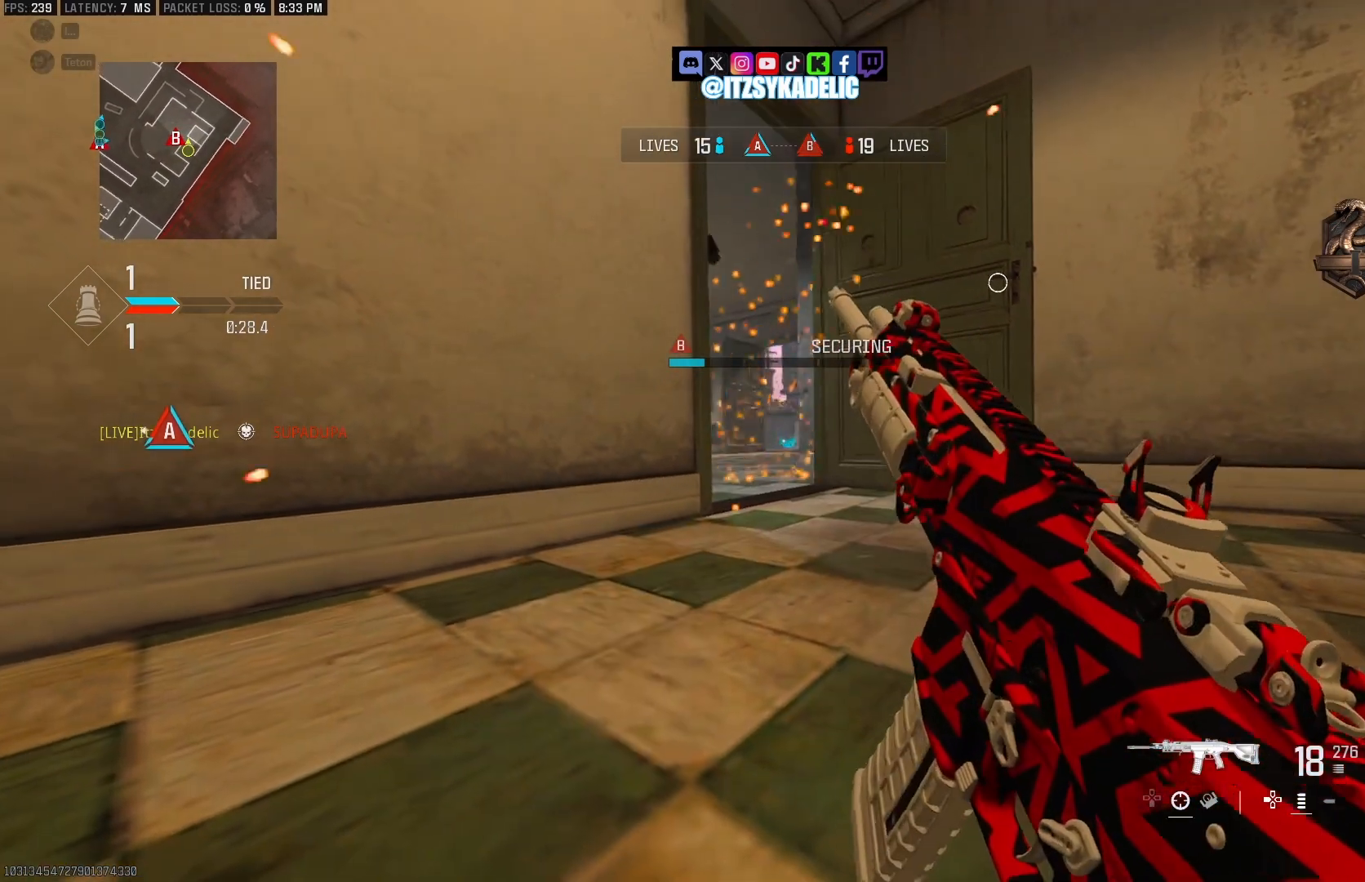
{"buttons": [], "left_stick": "center", "right_stick": "center", "events": [[83, "right_stick", "up-left"], [250, "right_stick", "up-right"], [333, "right_stick", "center"]]}
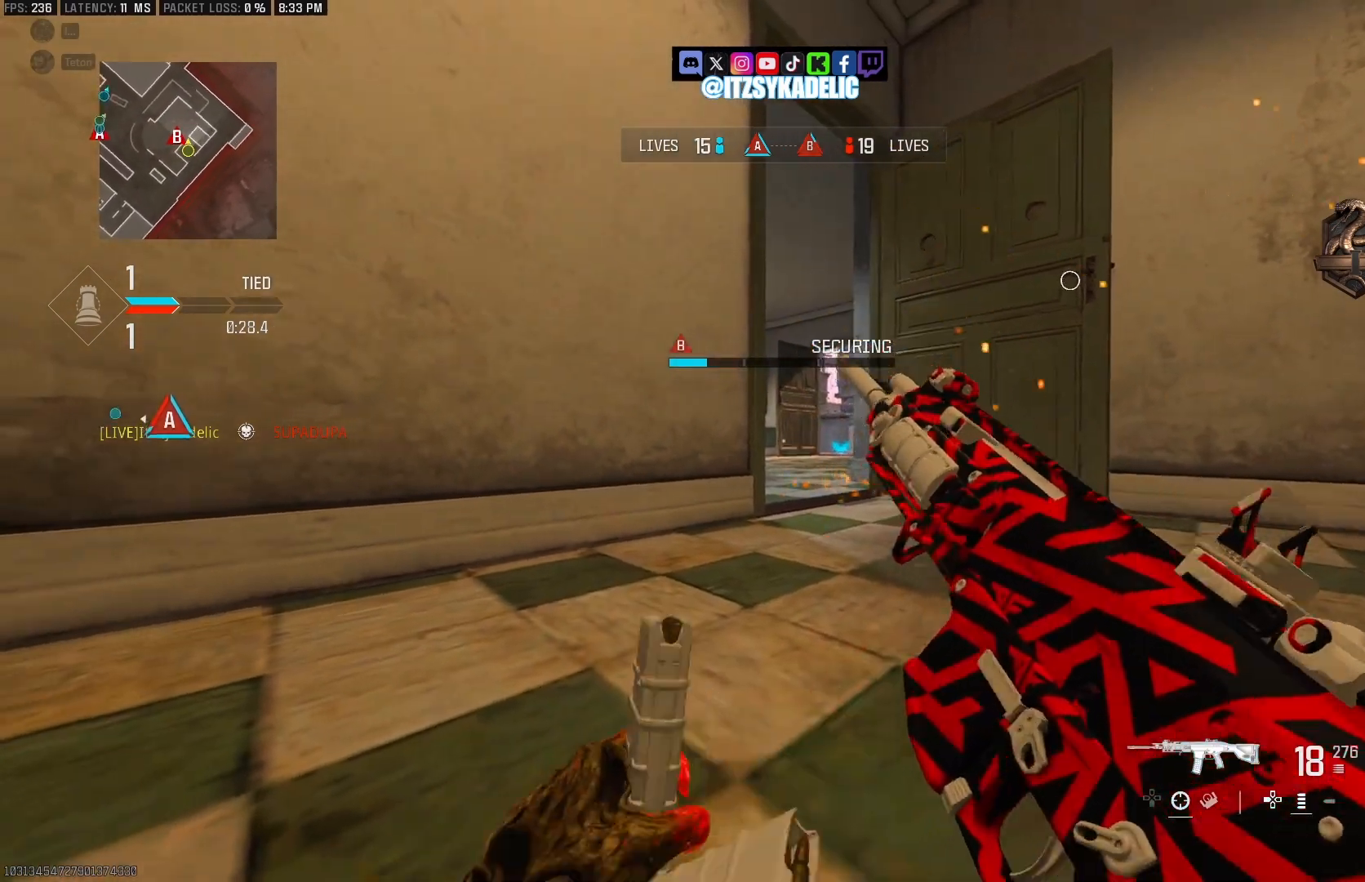
{"buttons": ["L2"], "left_stick": "center", "right_stick": "right", "events": [[150, "right_stick", "right"], [483, "L2", "down"]]}
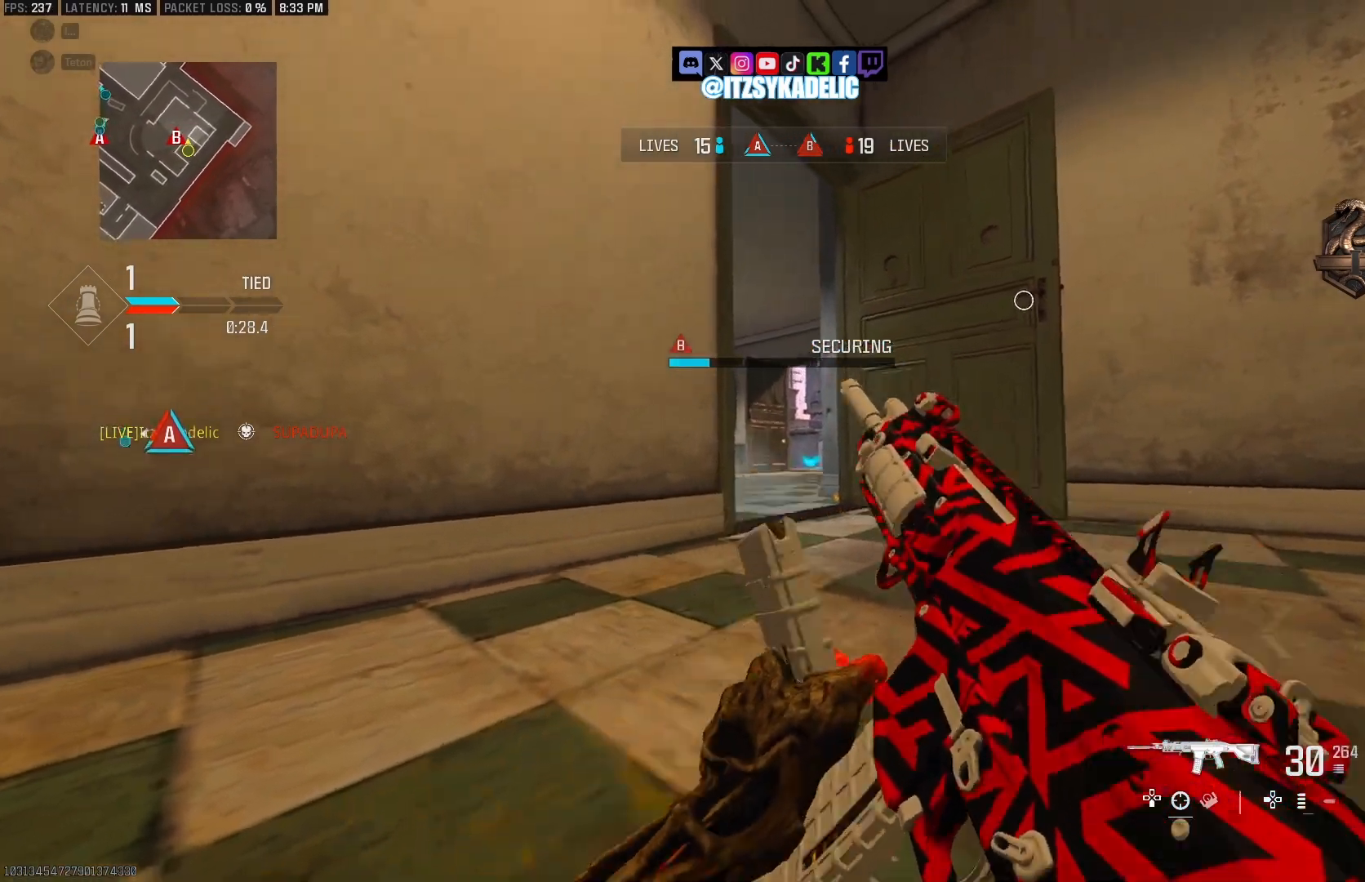
{"buttons": ["L2"], "left_stick": "center", "right_stick": "center", "events": [[500, "right_stick", "center"]]}
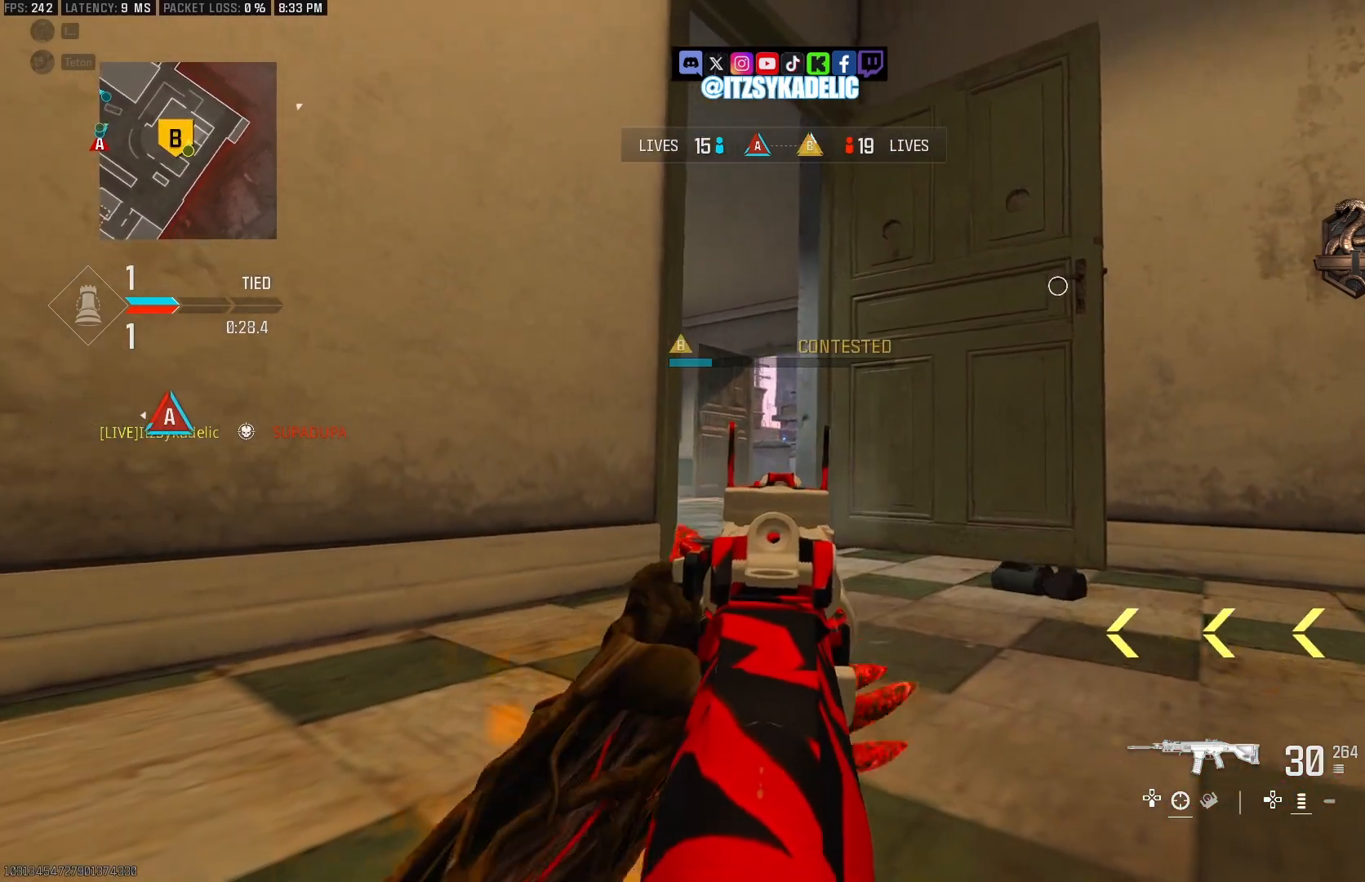
{"buttons": ["L2"], "left_stick": "center", "right_stick": "down-right", "events": [[33, "right_stick", "down"], [233, "right_stick", "center"], [400, "right_stick", "down-right"]]}
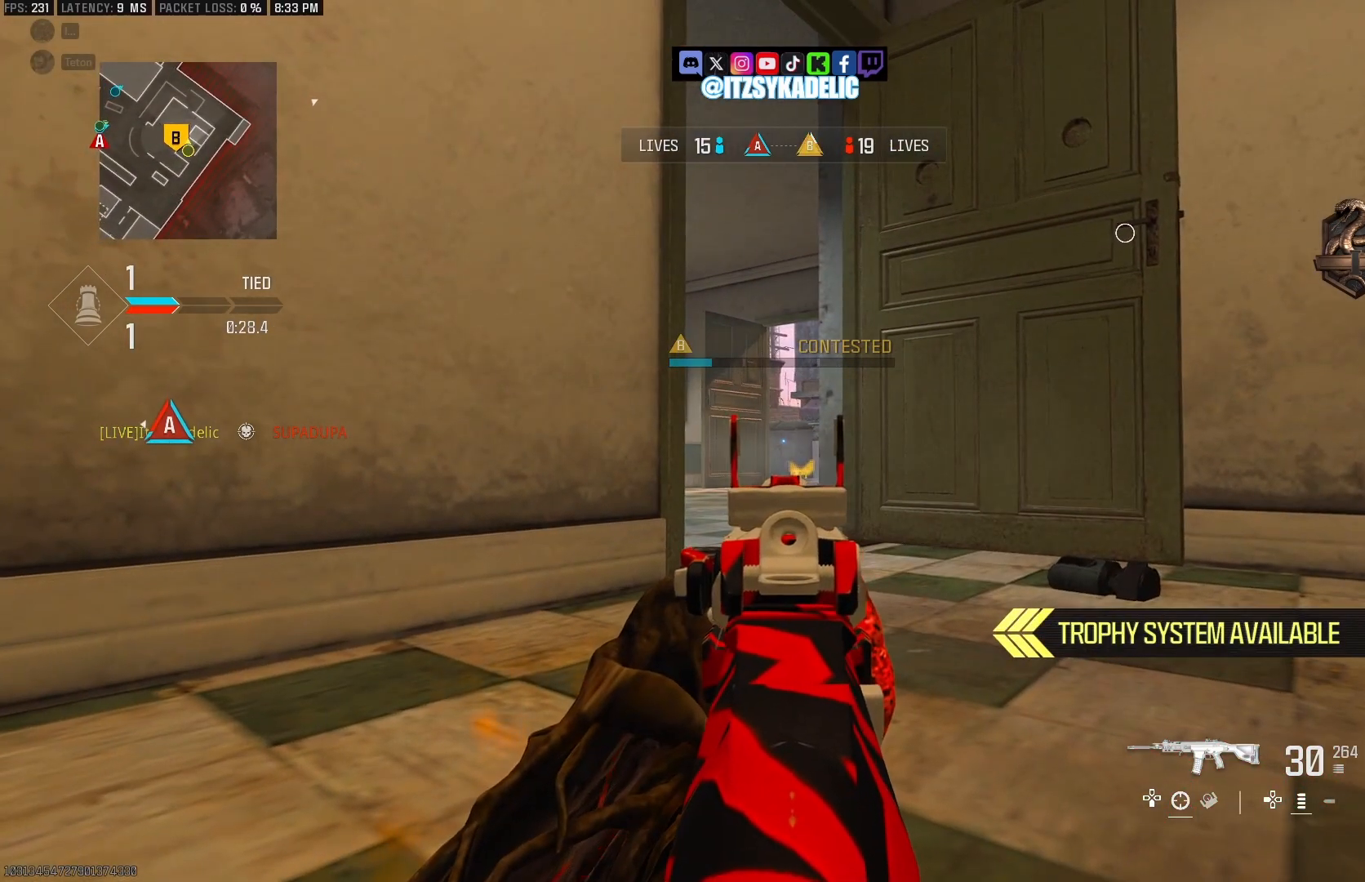
{"buttons": ["L2"], "left_stick": "center", "right_stick": "center", "events": [[50, "right_stick", "center"], [317, "CIRCLE", "down"], [467, "CIRCLE", "up"]]}
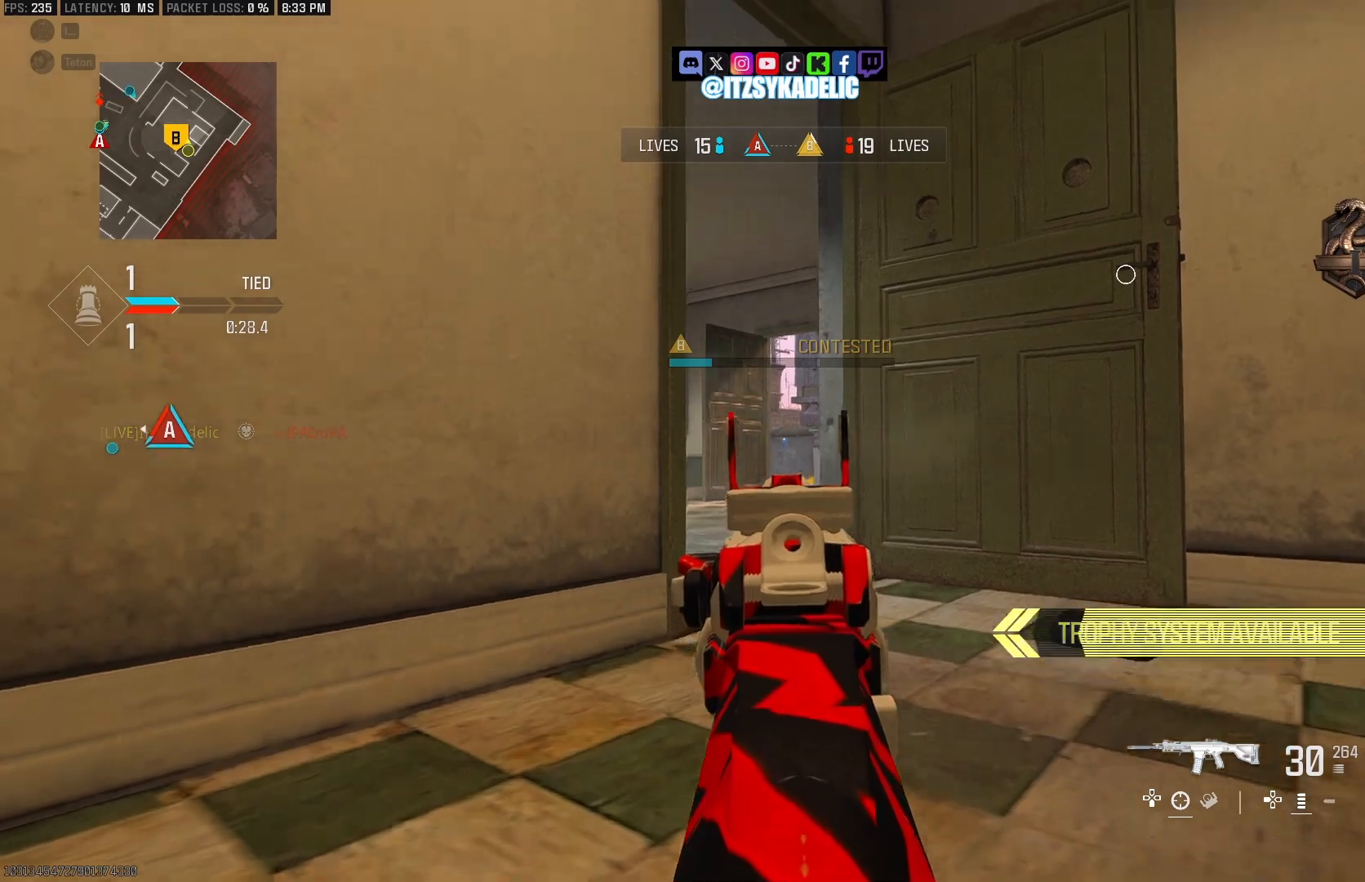
{"buttons": ["CIRCLE", "L2"], "left_stick": "right", "right_stick": "left", "events": [[50, "right_stick", "down"], [67, "left_stick", "right"], [350, "right_stick", "left"], [417, "CIRCLE", "down"]]}
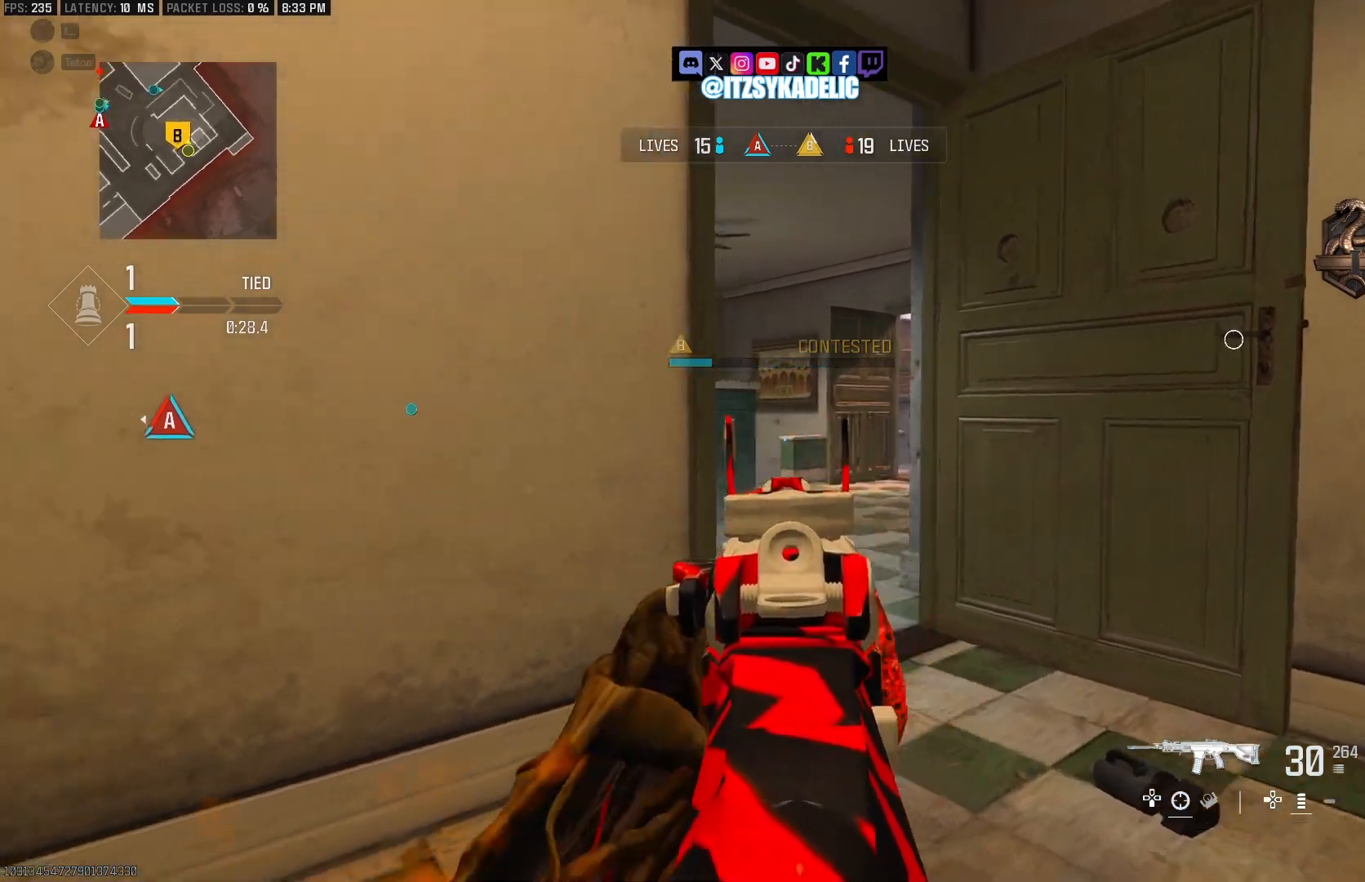
{"buttons": ["L2"], "left_stick": "right", "right_stick": "left", "events": [[17, "CIRCLE", "up"]]}
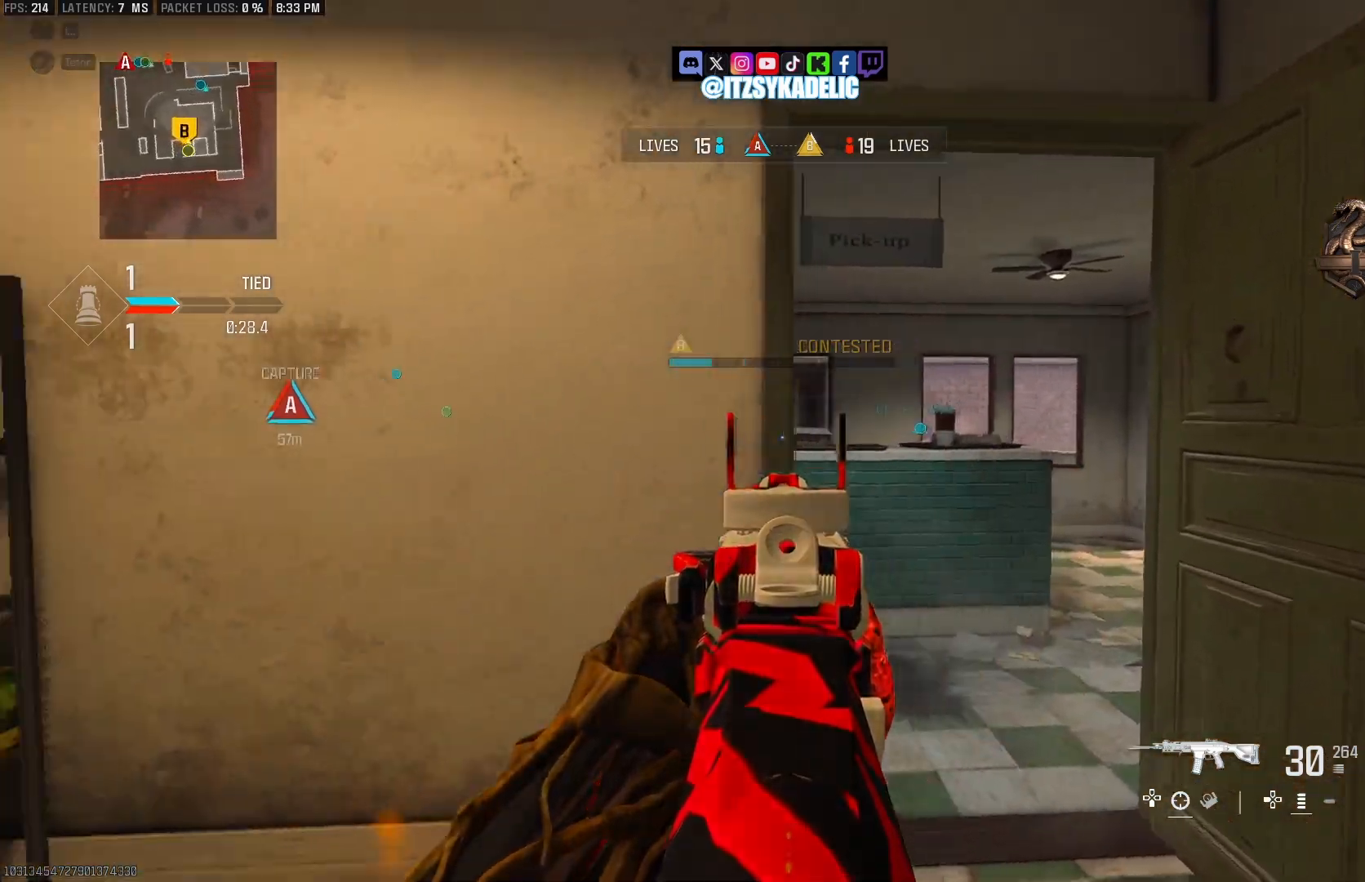
{"buttons": ["L2"], "left_stick": "right", "right_stick": "left", "events": []}
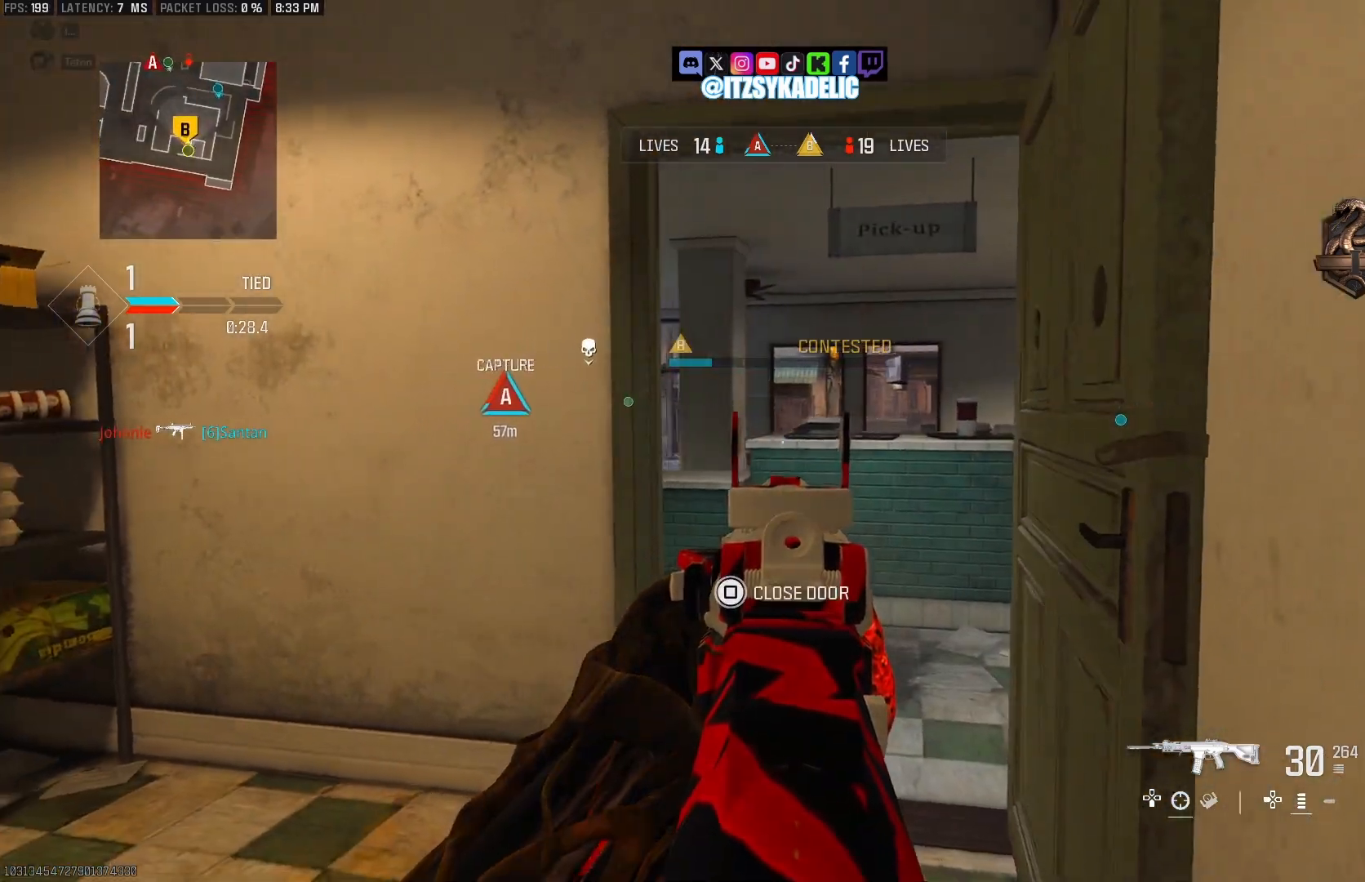
{"buttons": ["CIRCLE", "L2"], "left_stick": "left", "right_stick": "right", "events": [[100, "CIRCLE", "down"], [167, "CIRCLE", "up"], [167, "left_stick", "up"], [217, "left_stick", "up-left"], [217, "right_stick", "center"], [283, "right_stick", "left"], [367, "right_stick", "right"], [433, "CIRCLE", "down"], [433, "left_stick", "left"]]}
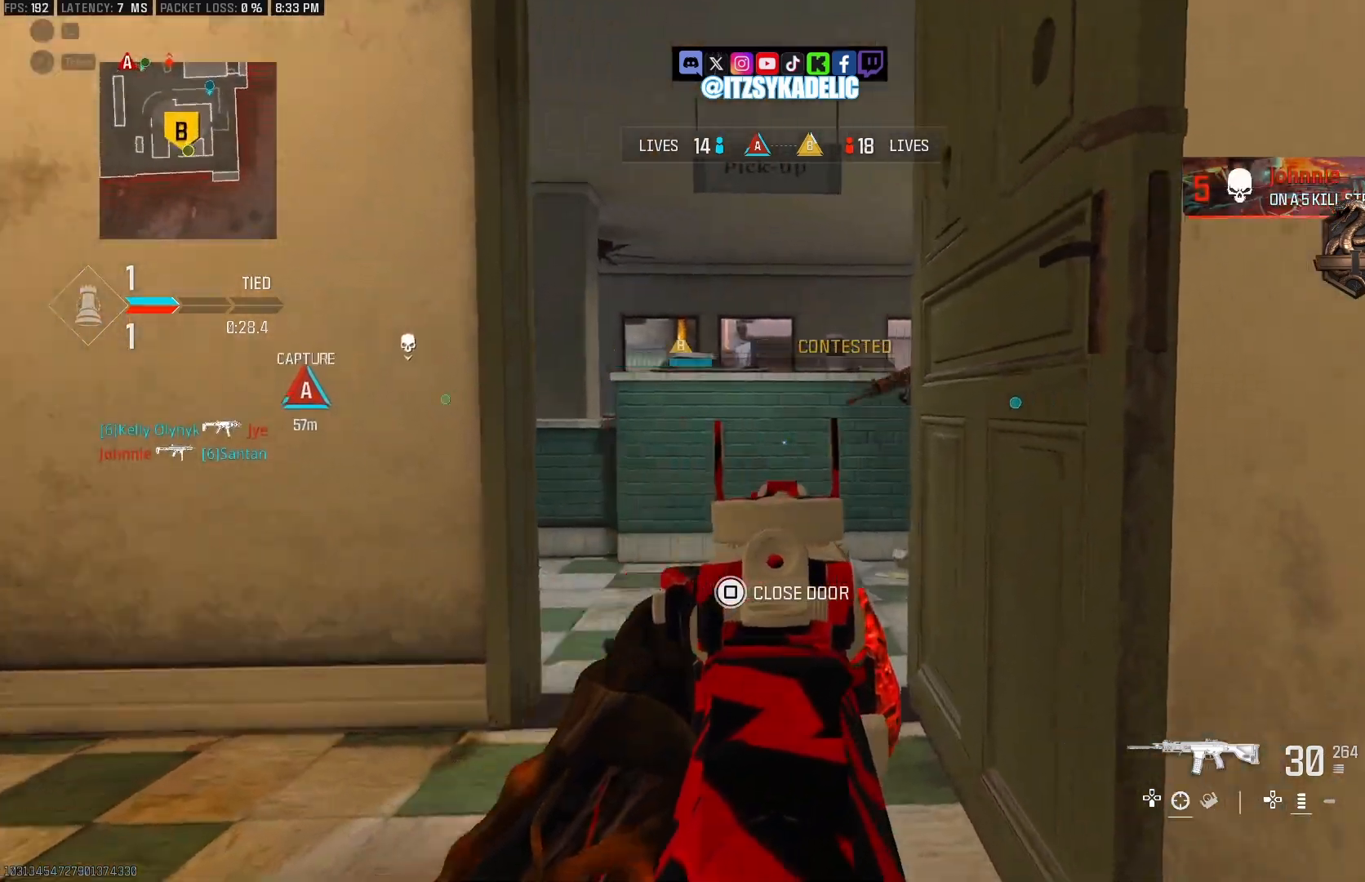
{"buttons": ["L2", "R2"], "left_stick": "right", "right_stick": "down-left", "events": [[17, "CIRCLE", "up"], [233, "left_stick", "up-left"], [333, "right_stick", "center"], [367, "left_stick", "right"], [417, "R2", "down"], [467, "right_stick", "down-left"]]}
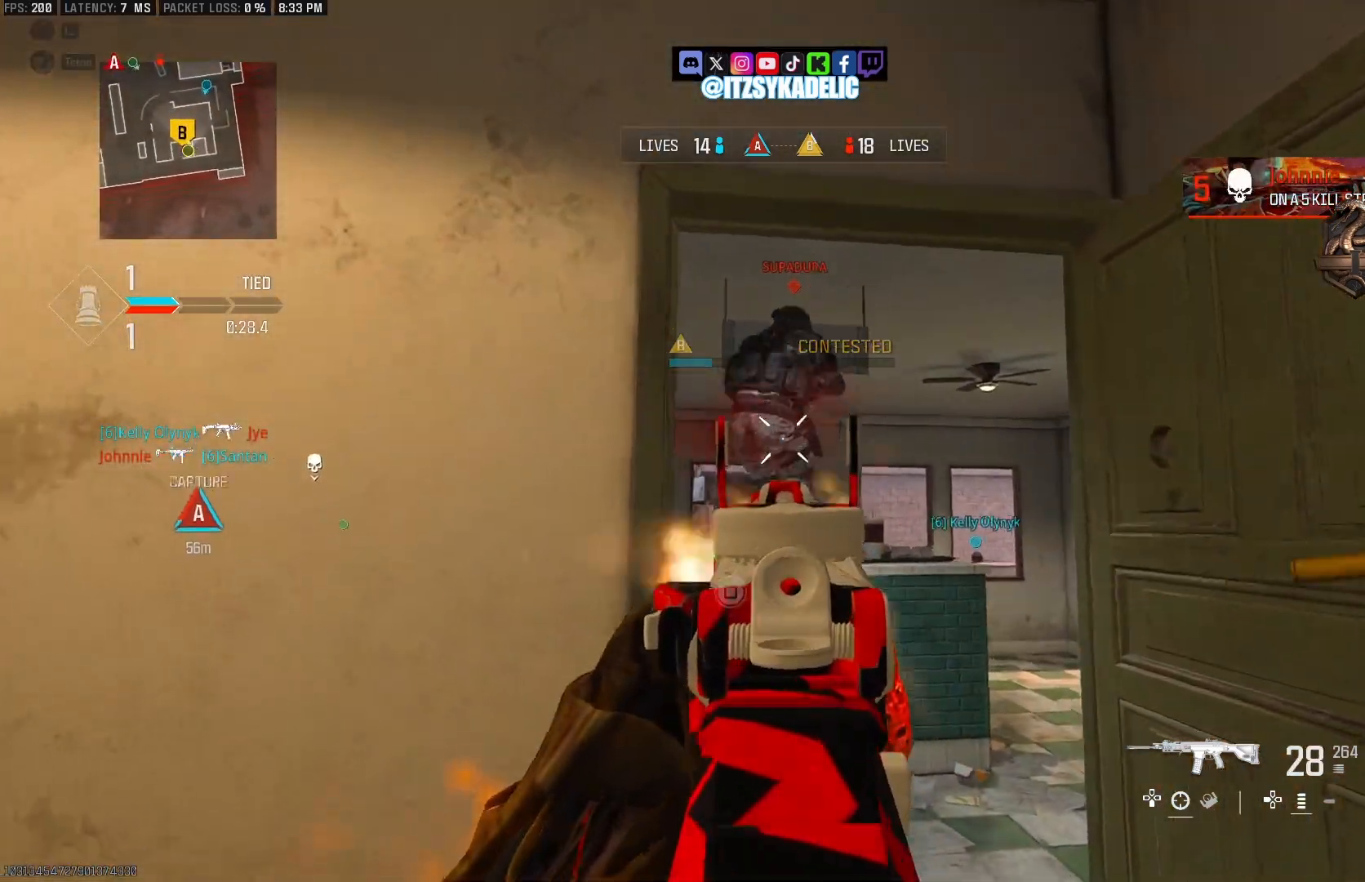
{"buttons": ["L2", "R2"], "left_stick": "up-right", "right_stick": "down-left", "events": [[83, "left_stick", "up-right"], [83, "right_stick", "up-left"], [233, "left_stick", "down-left"], [250, "right_stick", "left"], [417, "left_stick", "up-right"], [417, "right_stick", "down-left"]]}
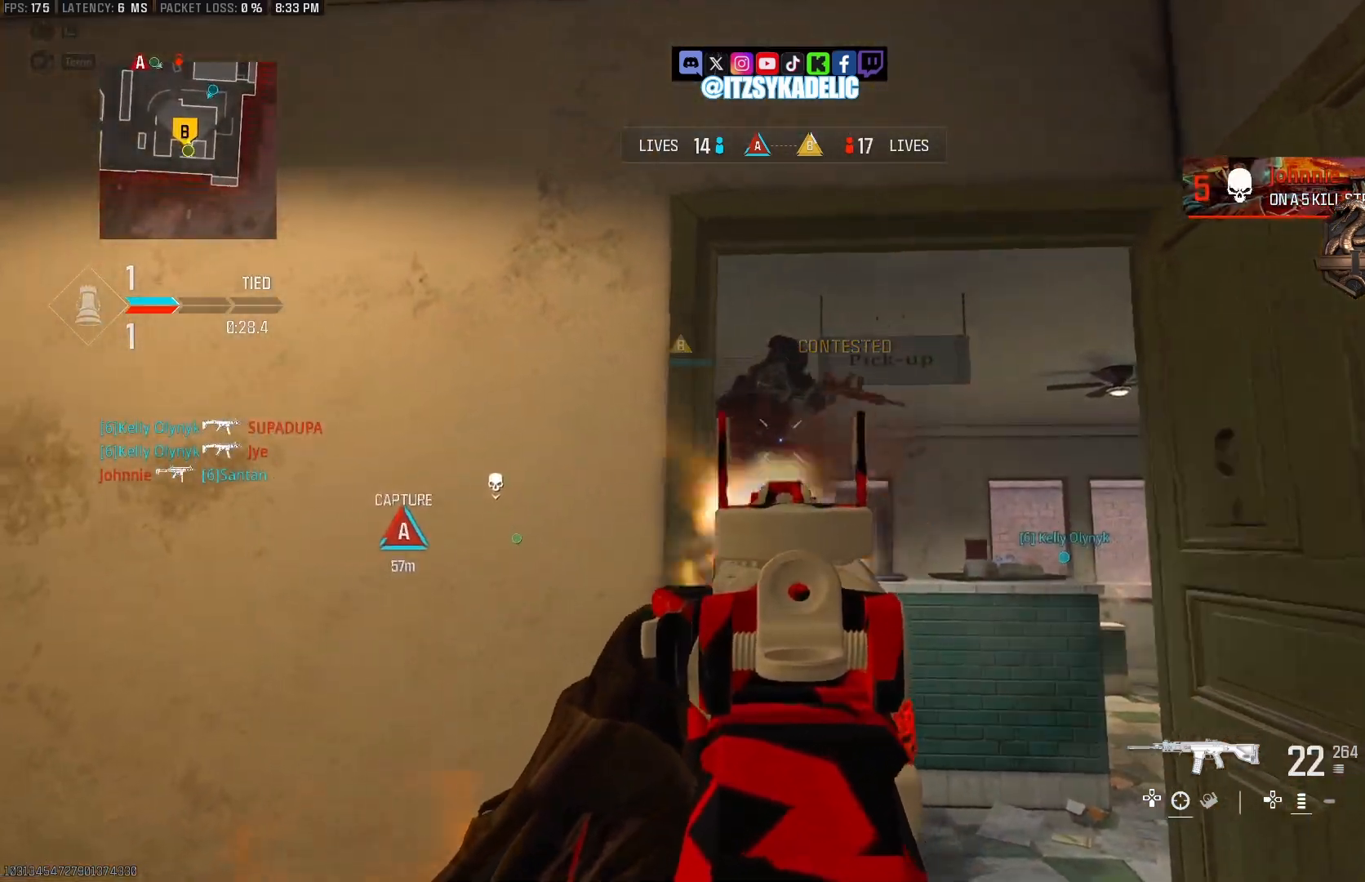
{"buttons": ["L2"], "left_stick": "center", "right_stick": "down", "events": [[17, "left_stick", "right"], [50, "right_stick", "left"], [183, "left_stick", "up-right"], [367, "left_stick", "down-left"], [367, "right_stick", "center"], [433, "right_stick", "left"], [467, "R2", "up"], [500, "left_stick", "center"], [500, "right_stick", "down"]]}
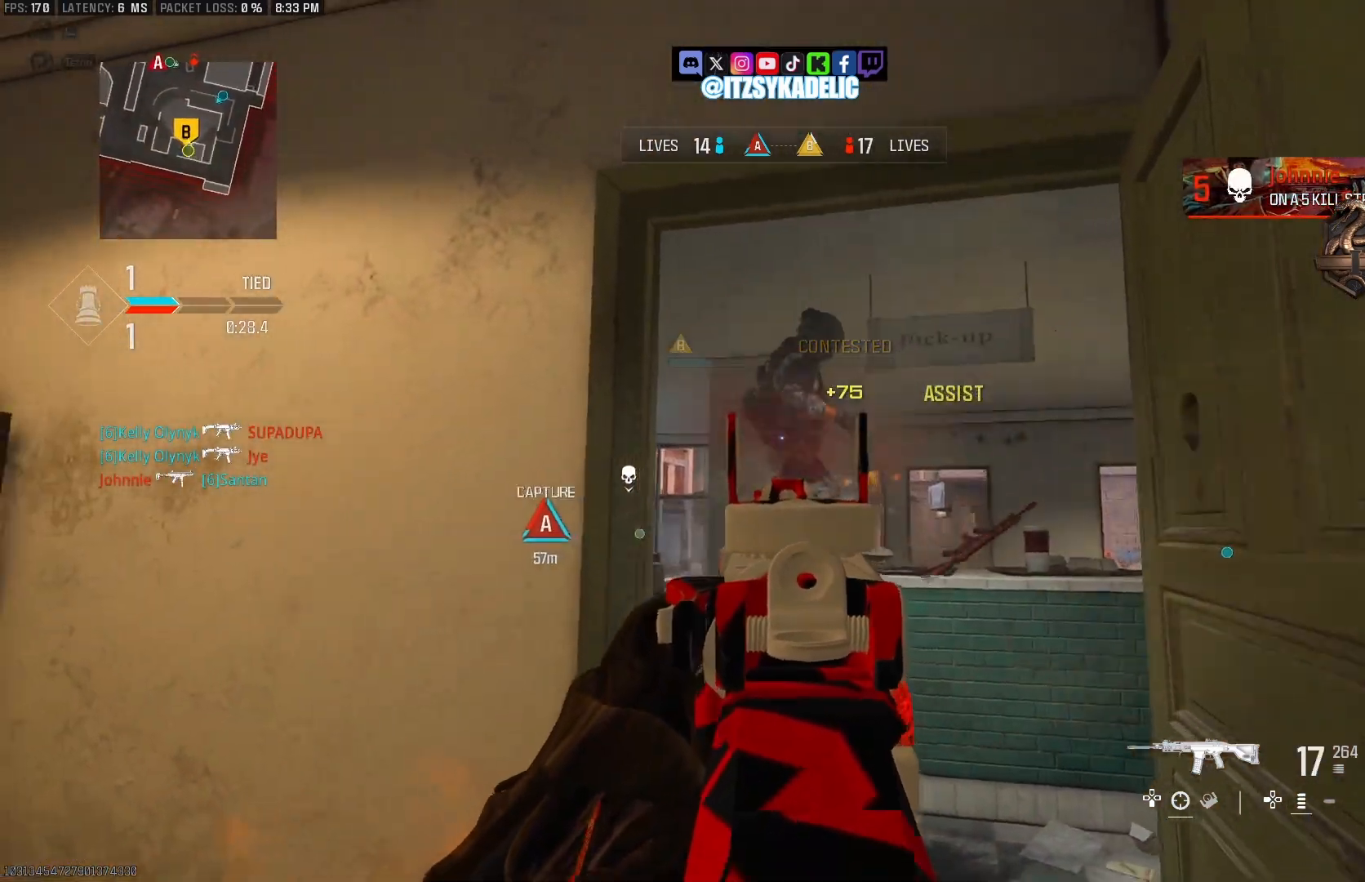
{"buttons": [], "left_stick": "right", "right_stick": "down-left", "events": [[33, "left_stick", "right"], [67, "right_stick", "down-left"], [117, "left_stick", "up-right"], [200, "L2", "up"], [250, "L3", "down"], [317, "right_stick", "left"], [350, "CROSS", "down"], [350, "L3", "up"], [450, "CROSS", "up"], [450, "right_stick", "down-left"], [500, "left_stick", "right"]]}